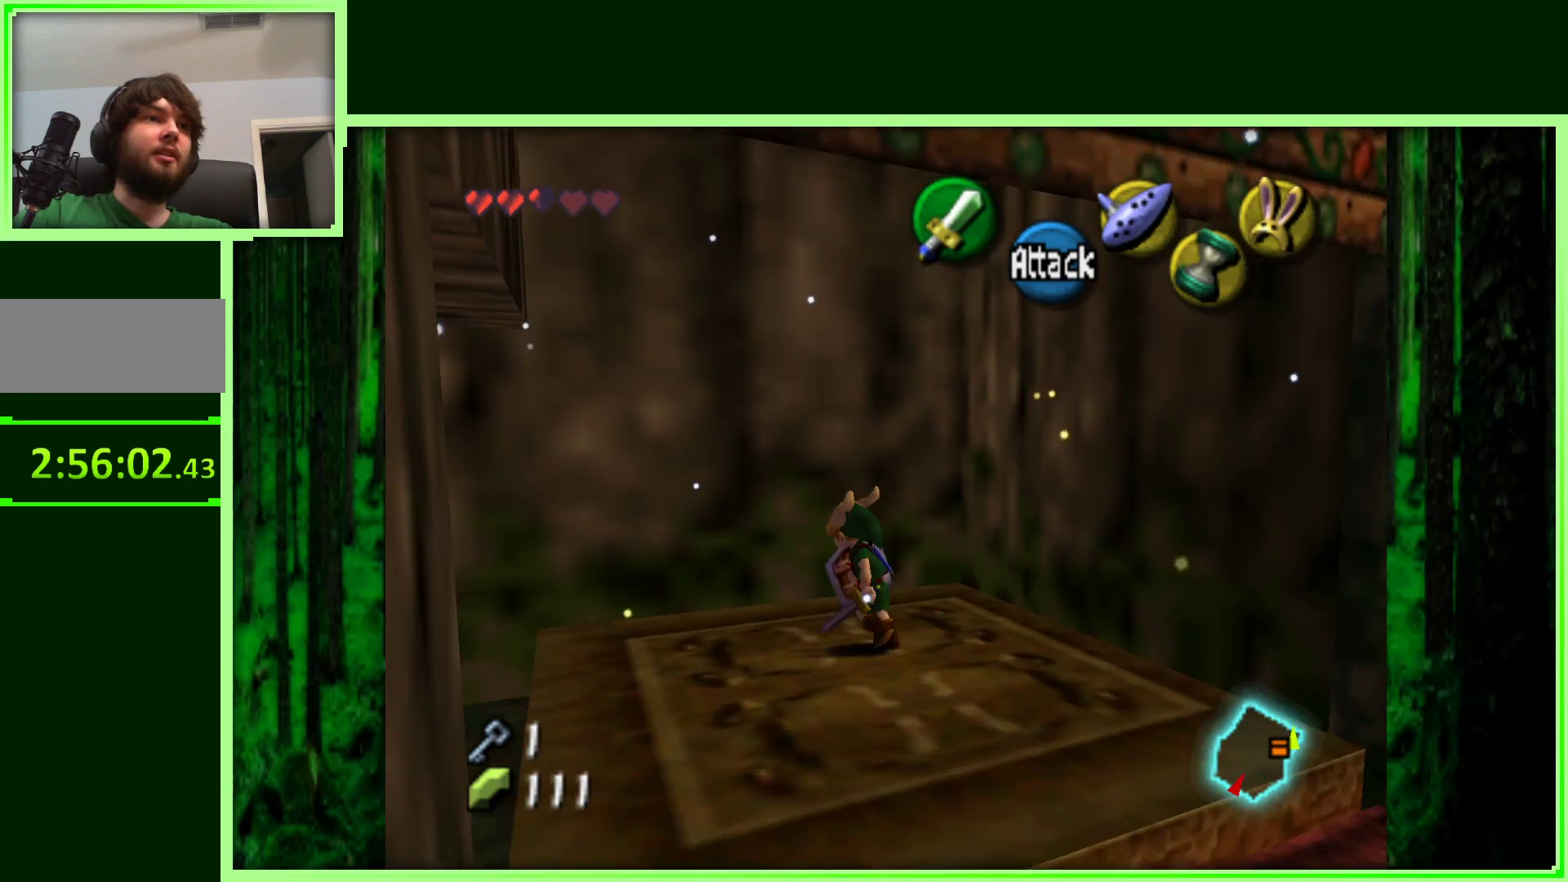
Gameplay with a controller (Nintendo layout); each line is a JSON object with the inputs held at the frame after it. "events" lists button and stick changes between this image and that frame as [ms after this image, input, new state], when the widget could be followed in between. Not read: L3 R3.
{"buttons": [], "left_stick": "center", "events": [[200, "left_stick", "down"], [267, "left_stick", "down-left"], [383, "left_stick", "center"]]}
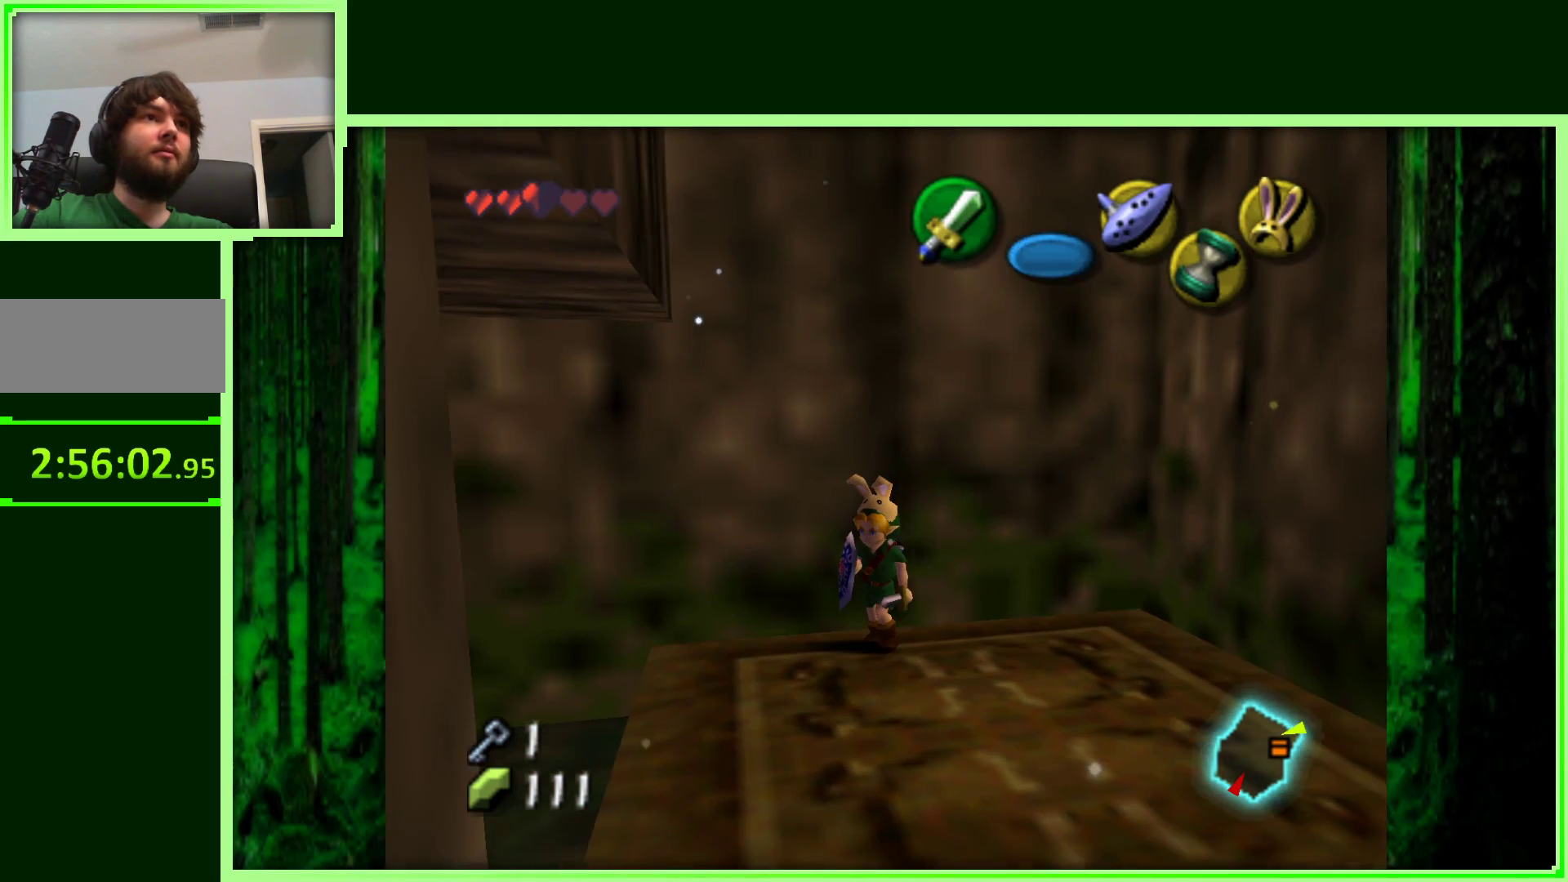
{"buttons": [], "left_stick": "center", "events": [[50, "Z", "down"], [283, "Z", "up"]]}
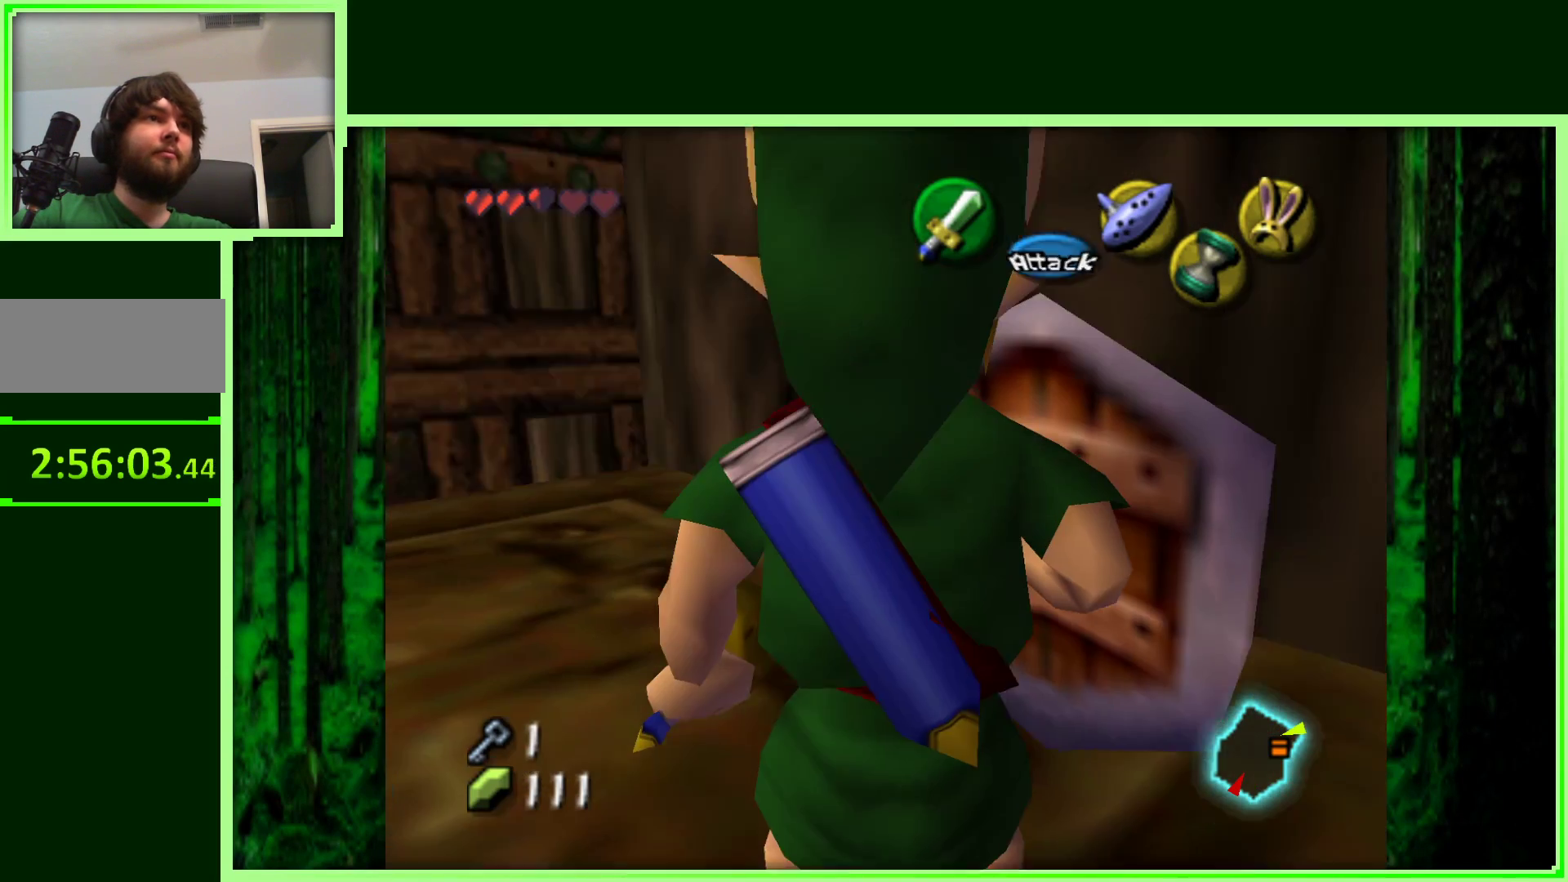
{"buttons": [], "left_stick": "up-left", "events": [[333, "left_stick", "left"], [383, "left_stick", "up-left"]]}
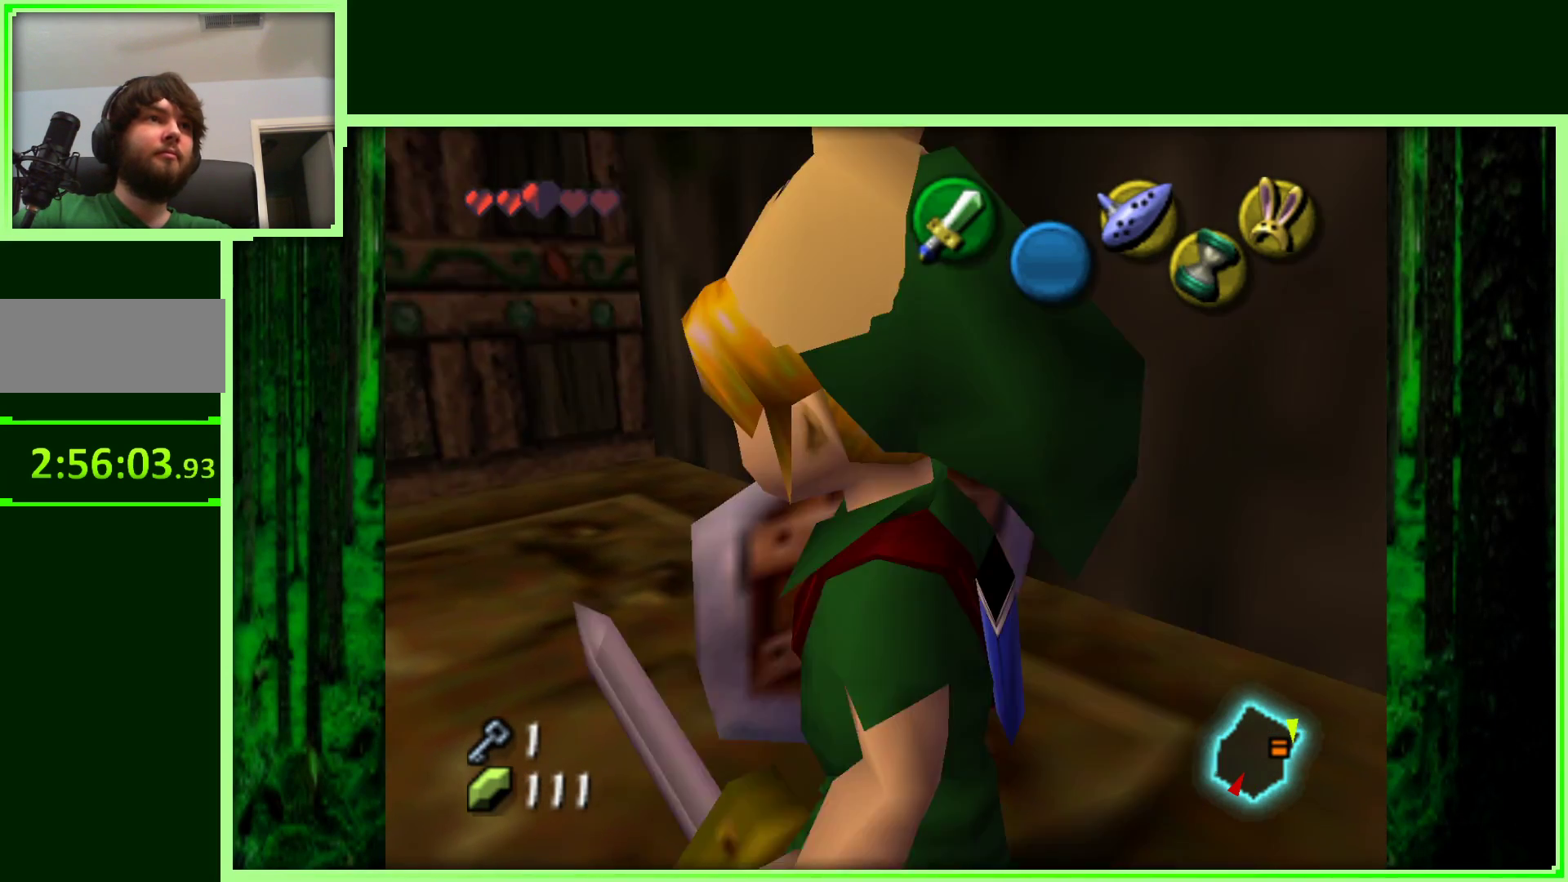
{"buttons": [], "left_stick": "center", "events": [[183, "left_stick", "center"]]}
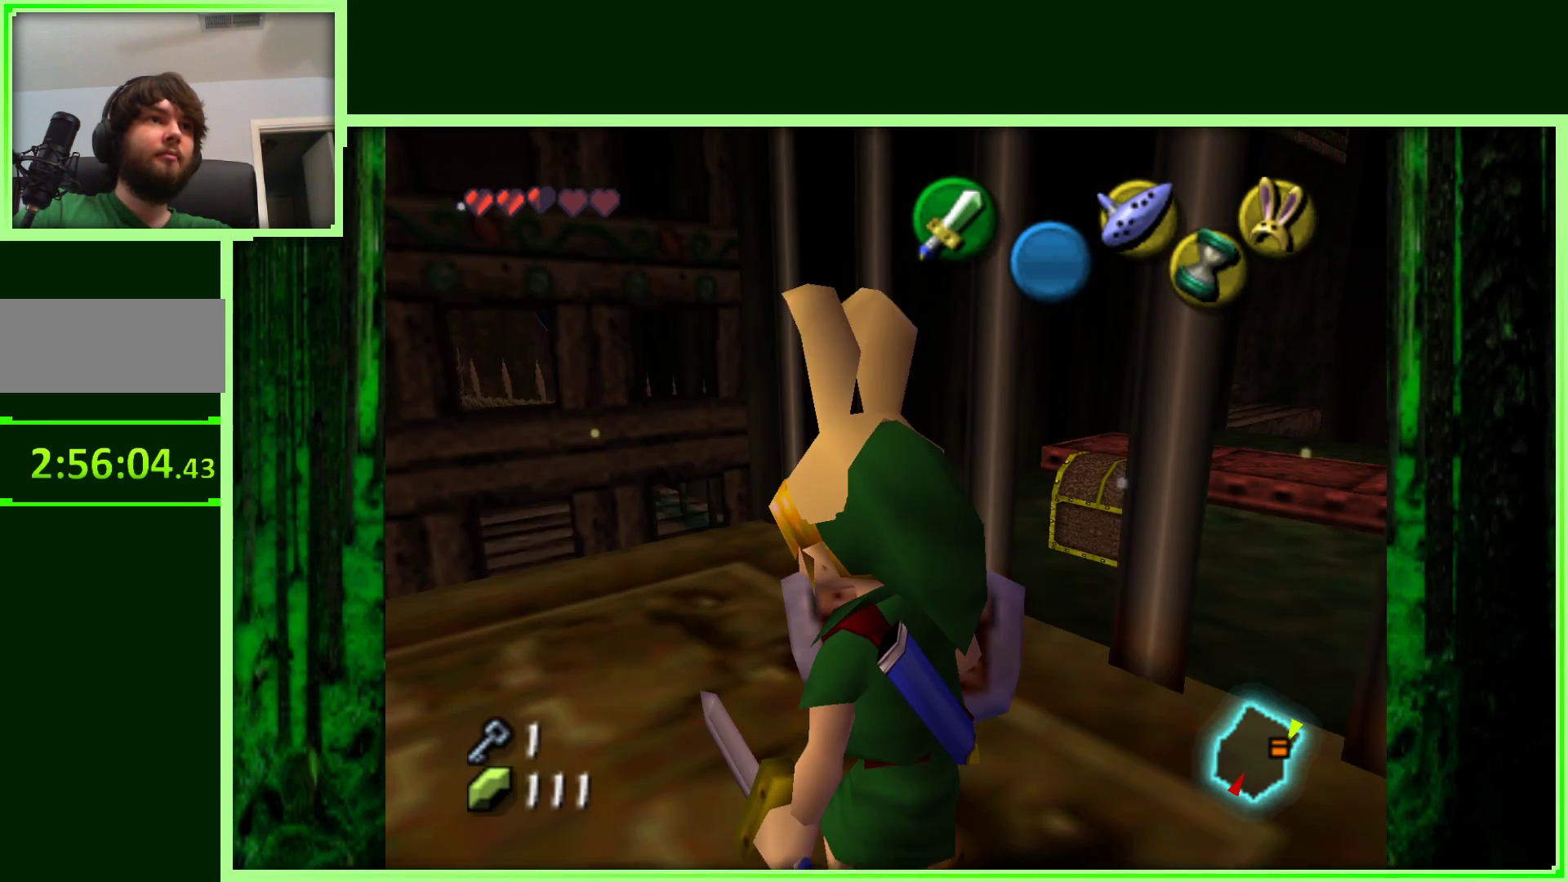
{"buttons": [], "left_stick": "center", "events": []}
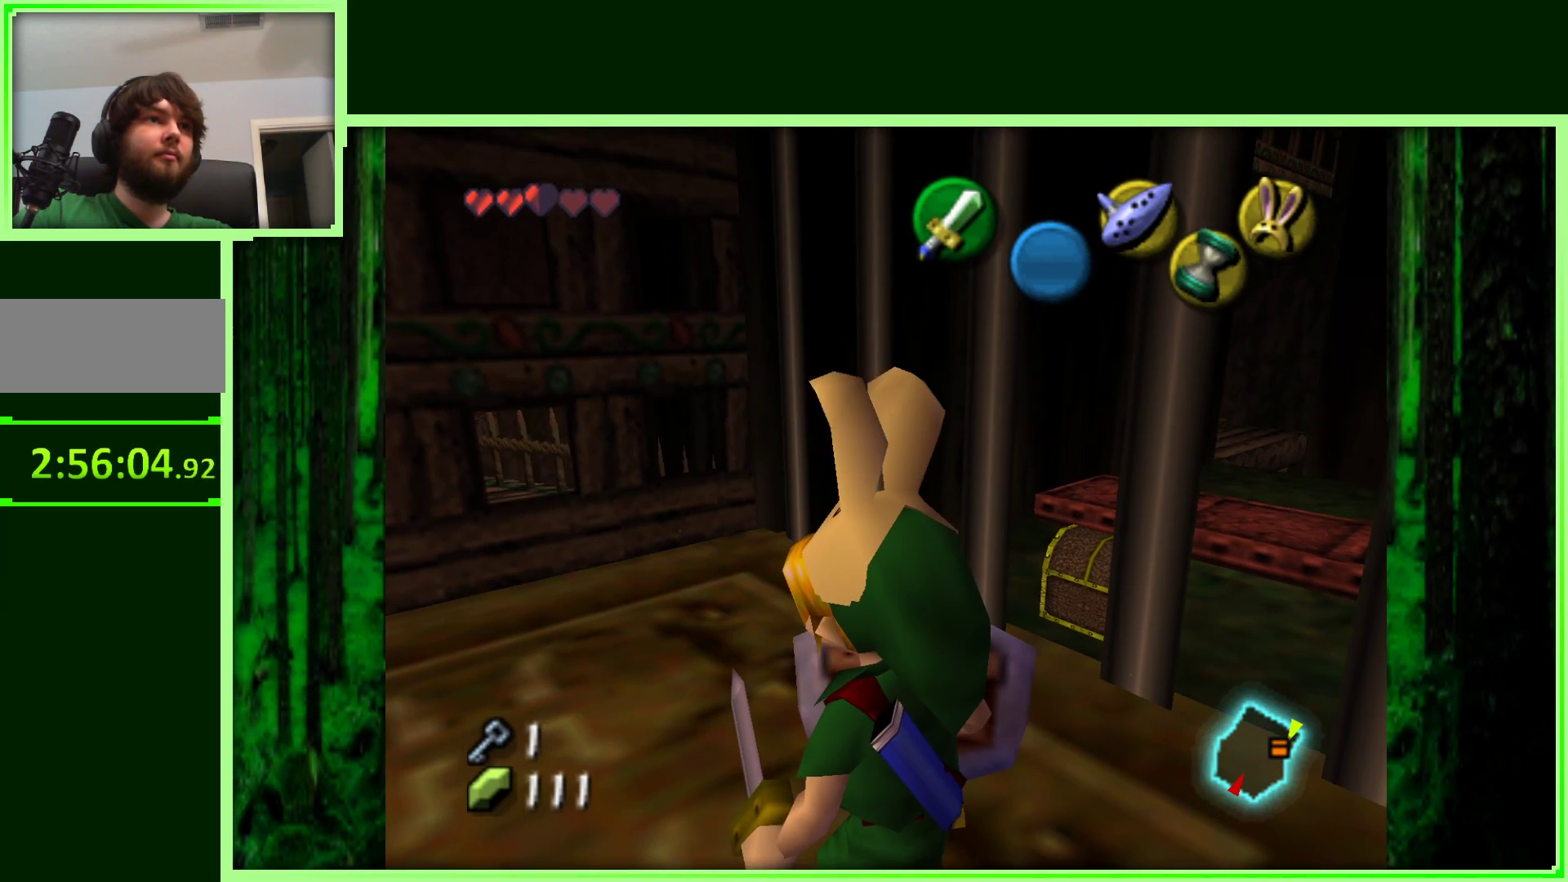
{"buttons": [], "left_stick": "center", "events": [[133, "left_stick", "up-left"], [400, "left_stick", "center"]]}
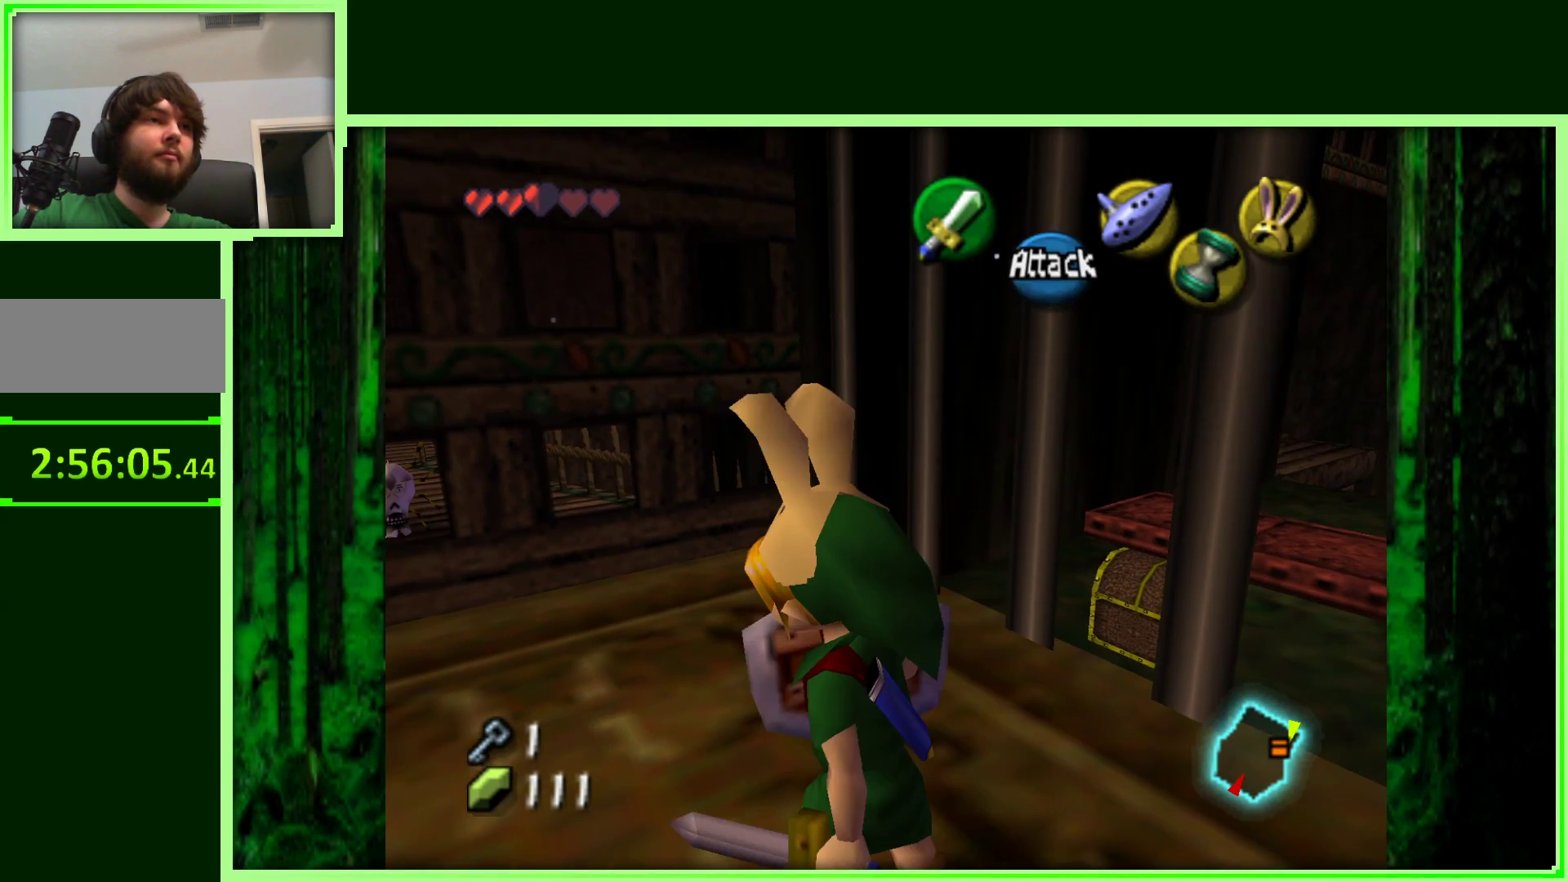
{"buttons": [], "left_stick": "center", "events": []}
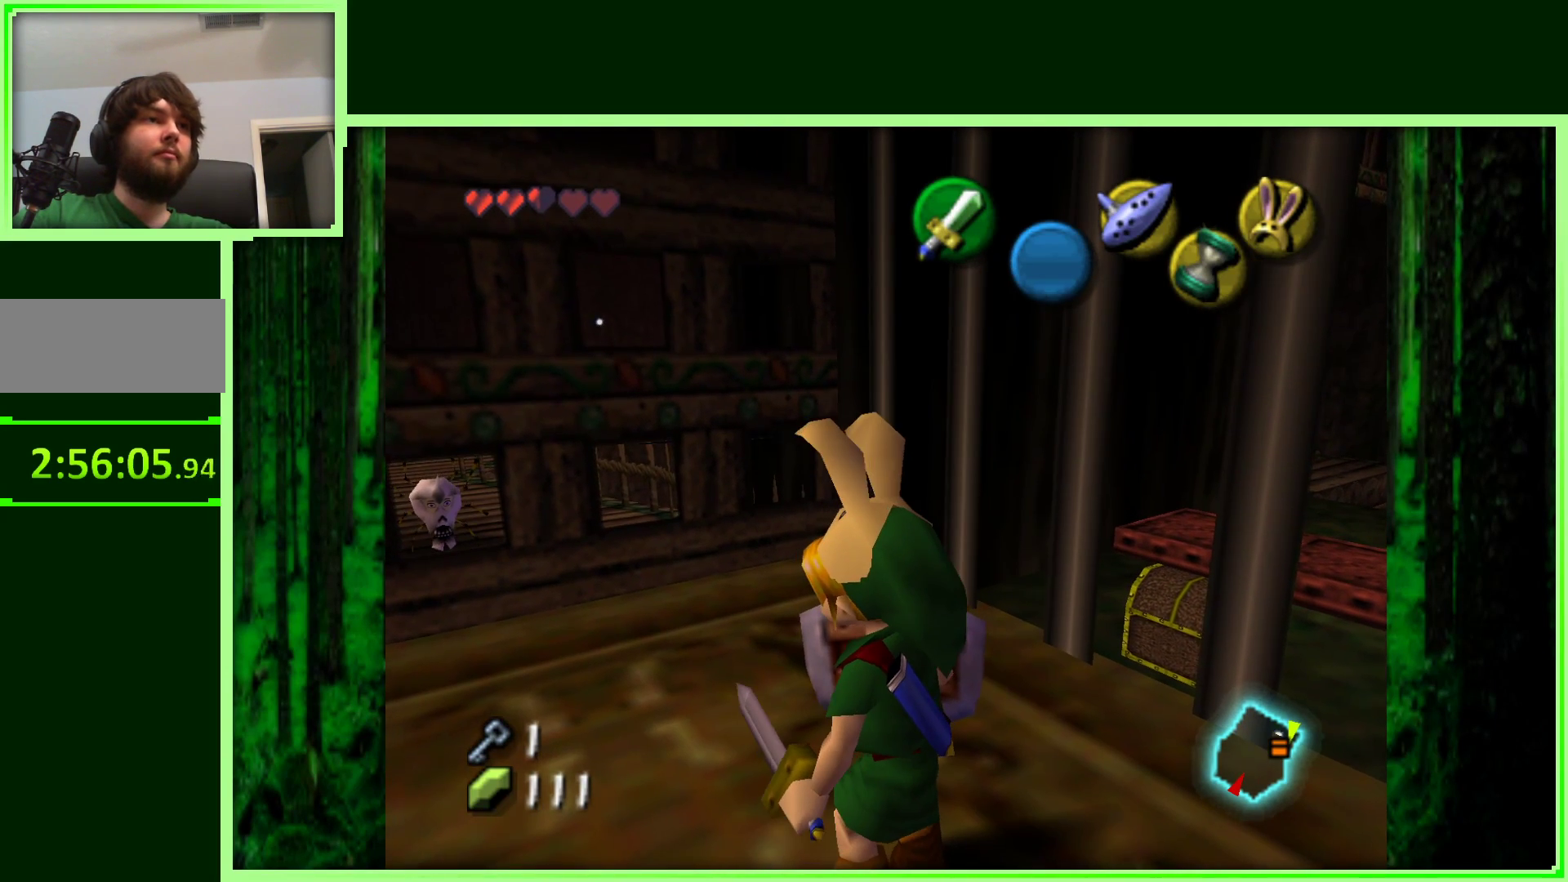
{"buttons": [], "left_stick": "center", "events": []}
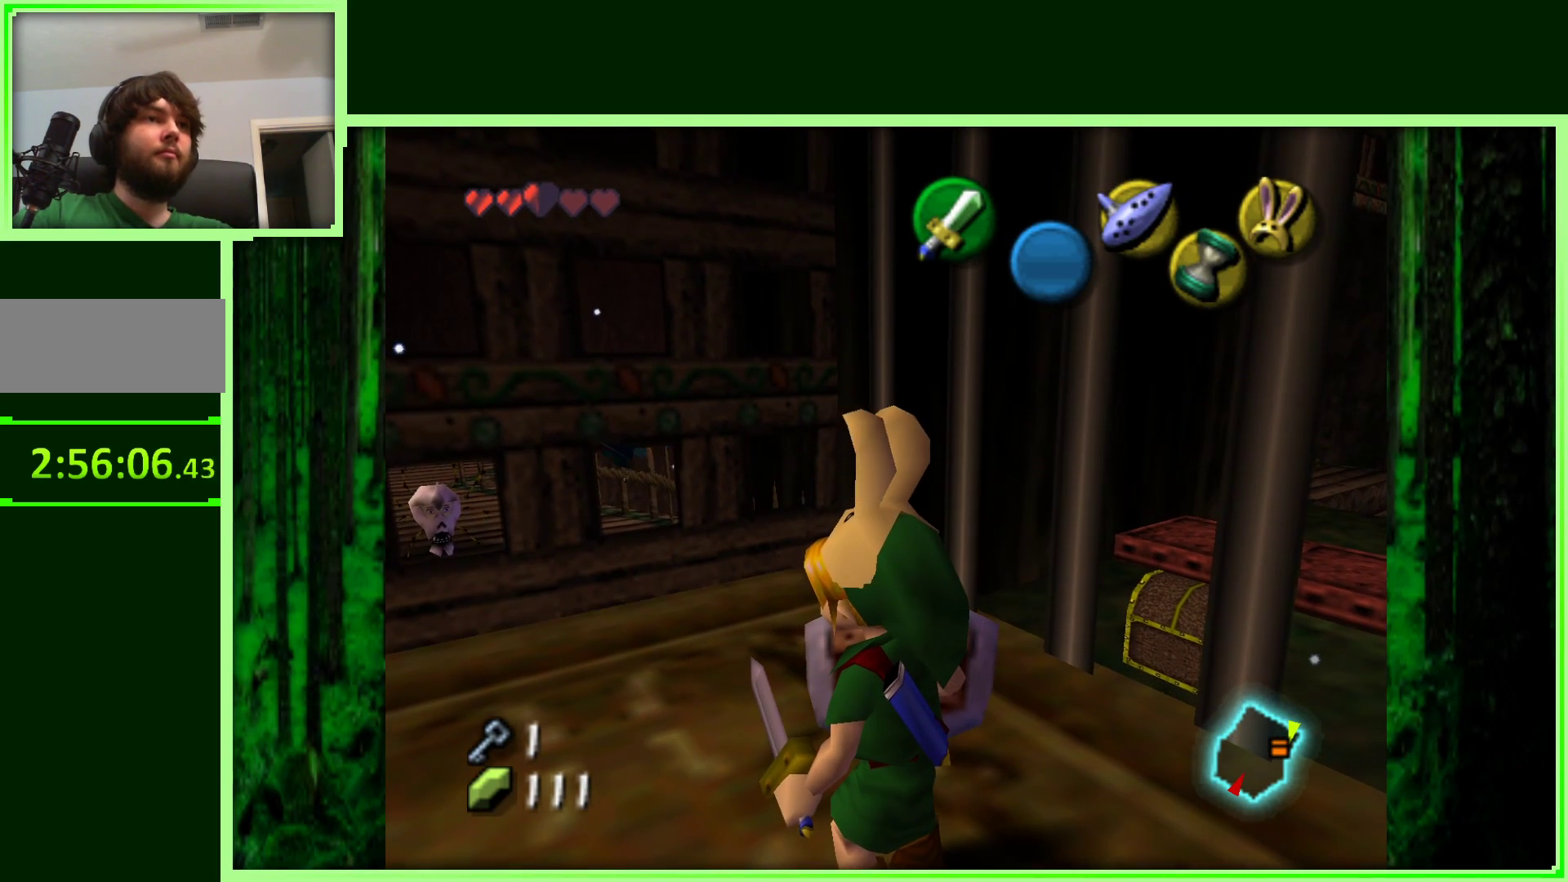
{"buttons": [], "left_stick": "center", "events": []}
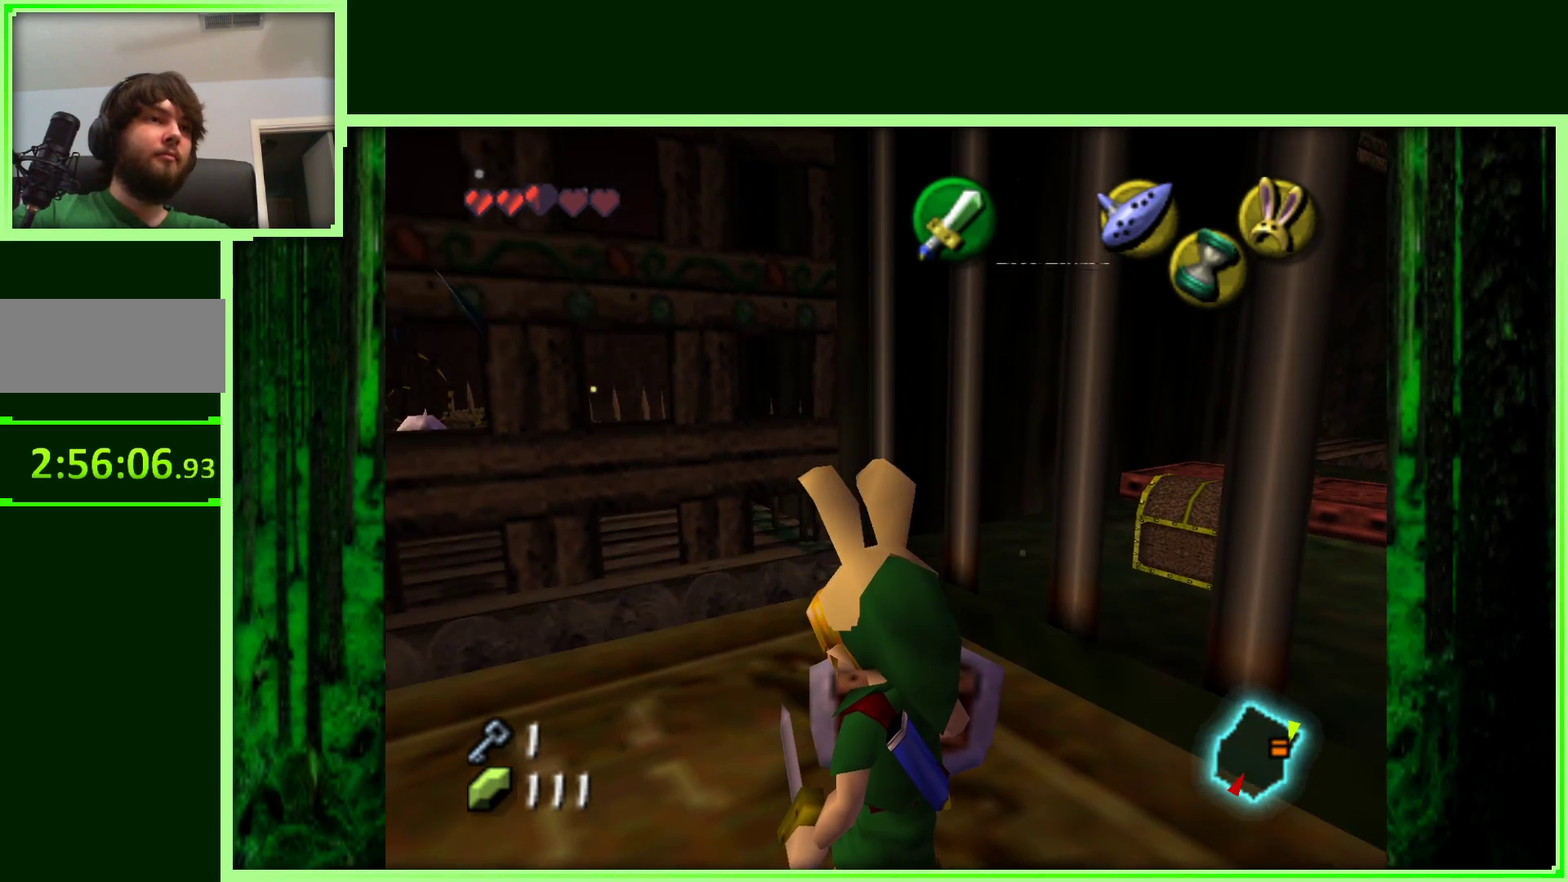
{"buttons": [], "left_stick": "center", "events": []}
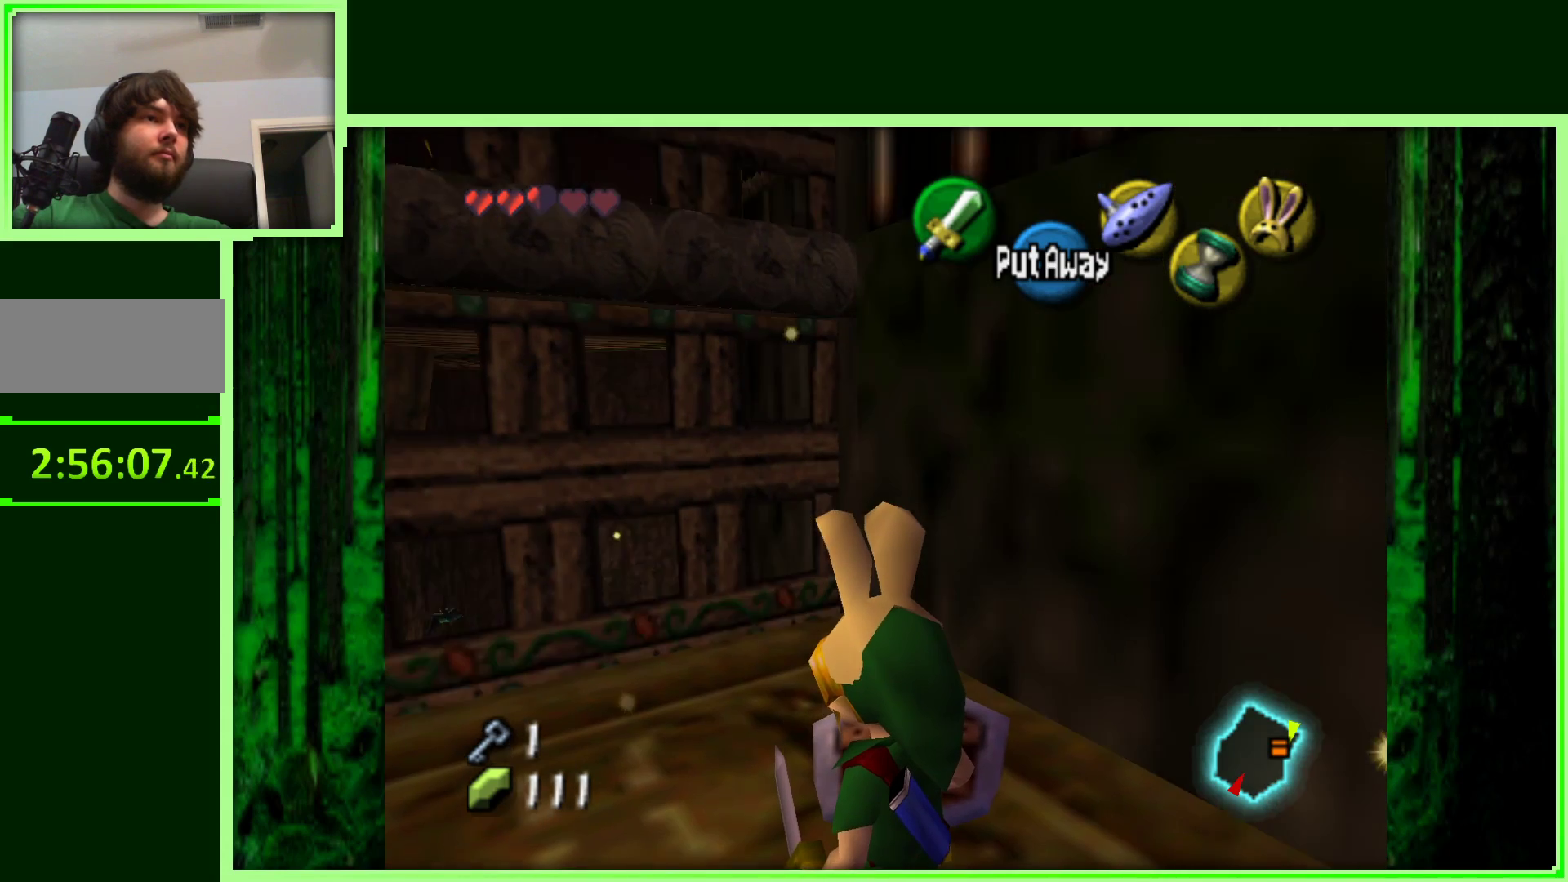
{"buttons": [], "left_stick": "up-left", "events": [[317, "left_stick", "up-left"]]}
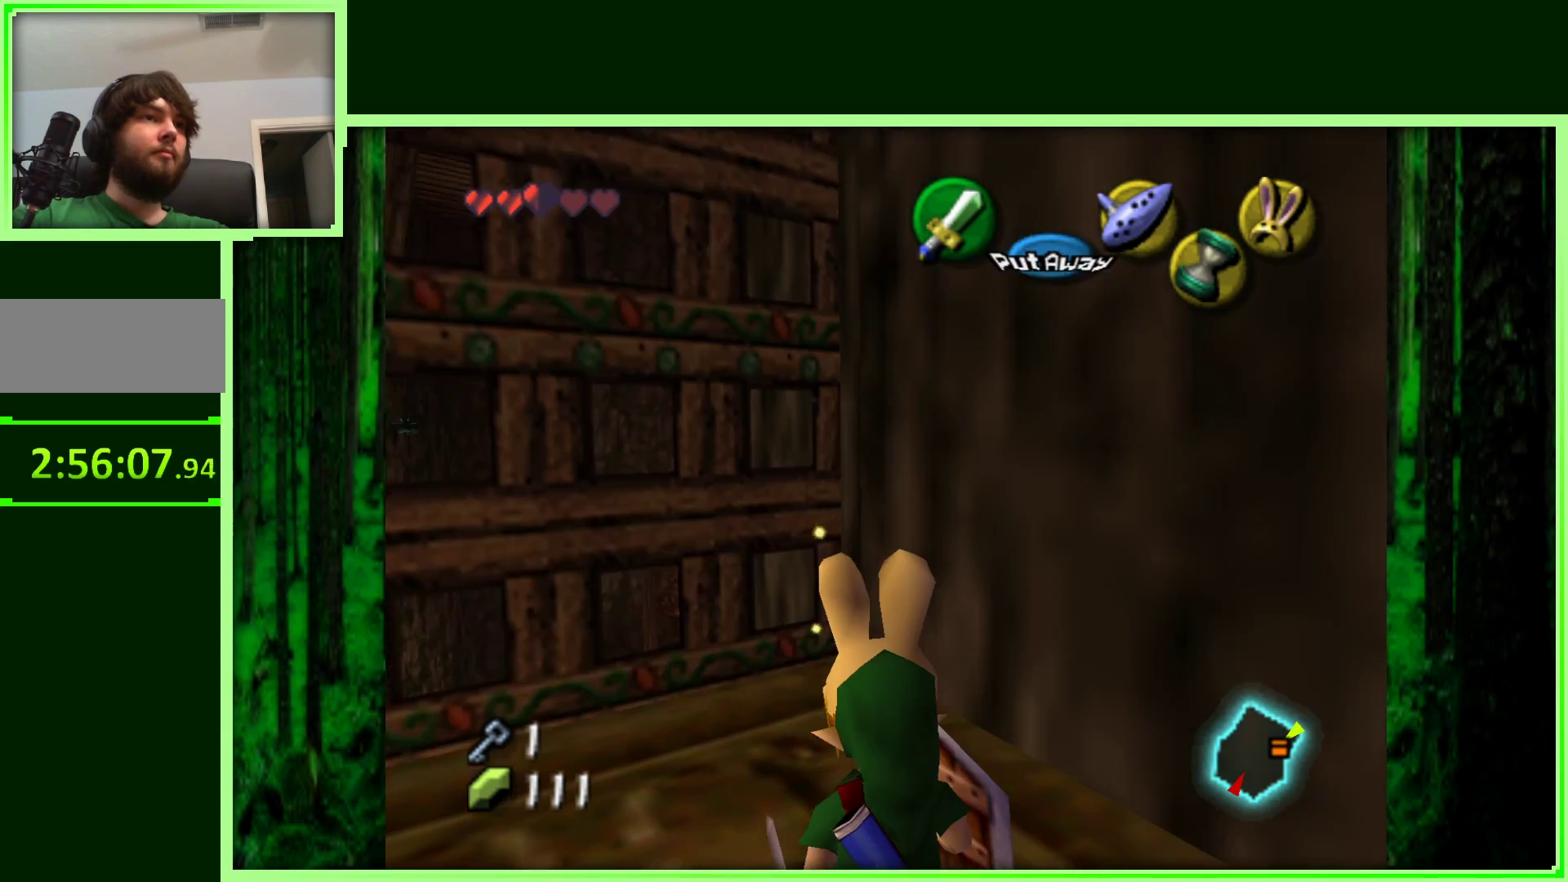
{"buttons": [], "left_stick": "up-left", "events": []}
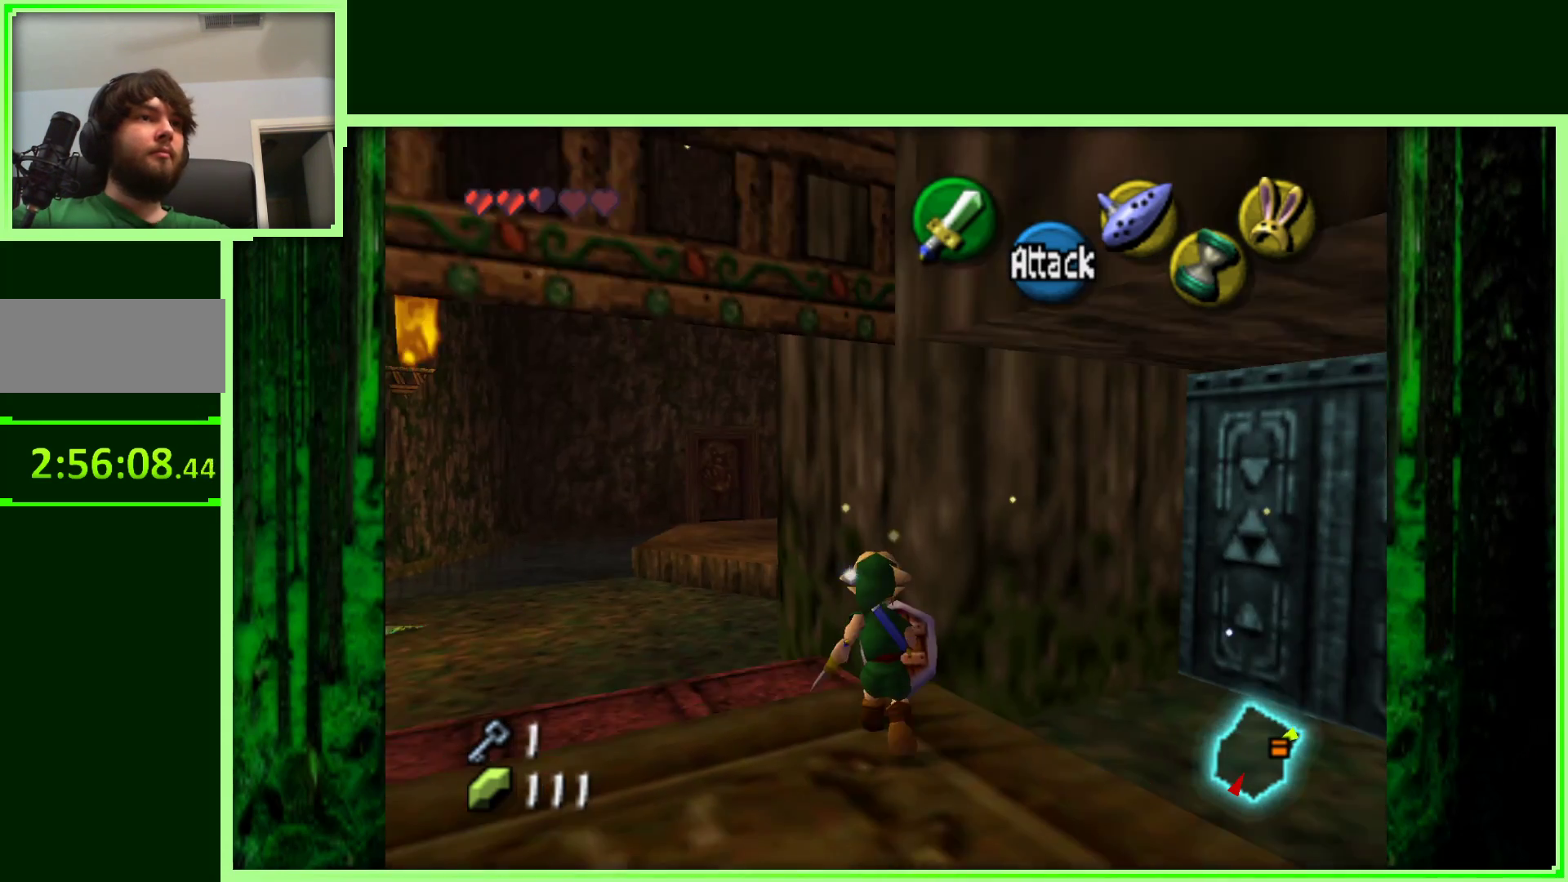
{"buttons": [], "left_stick": "up", "events": [[450, "left_stick", "up"]]}
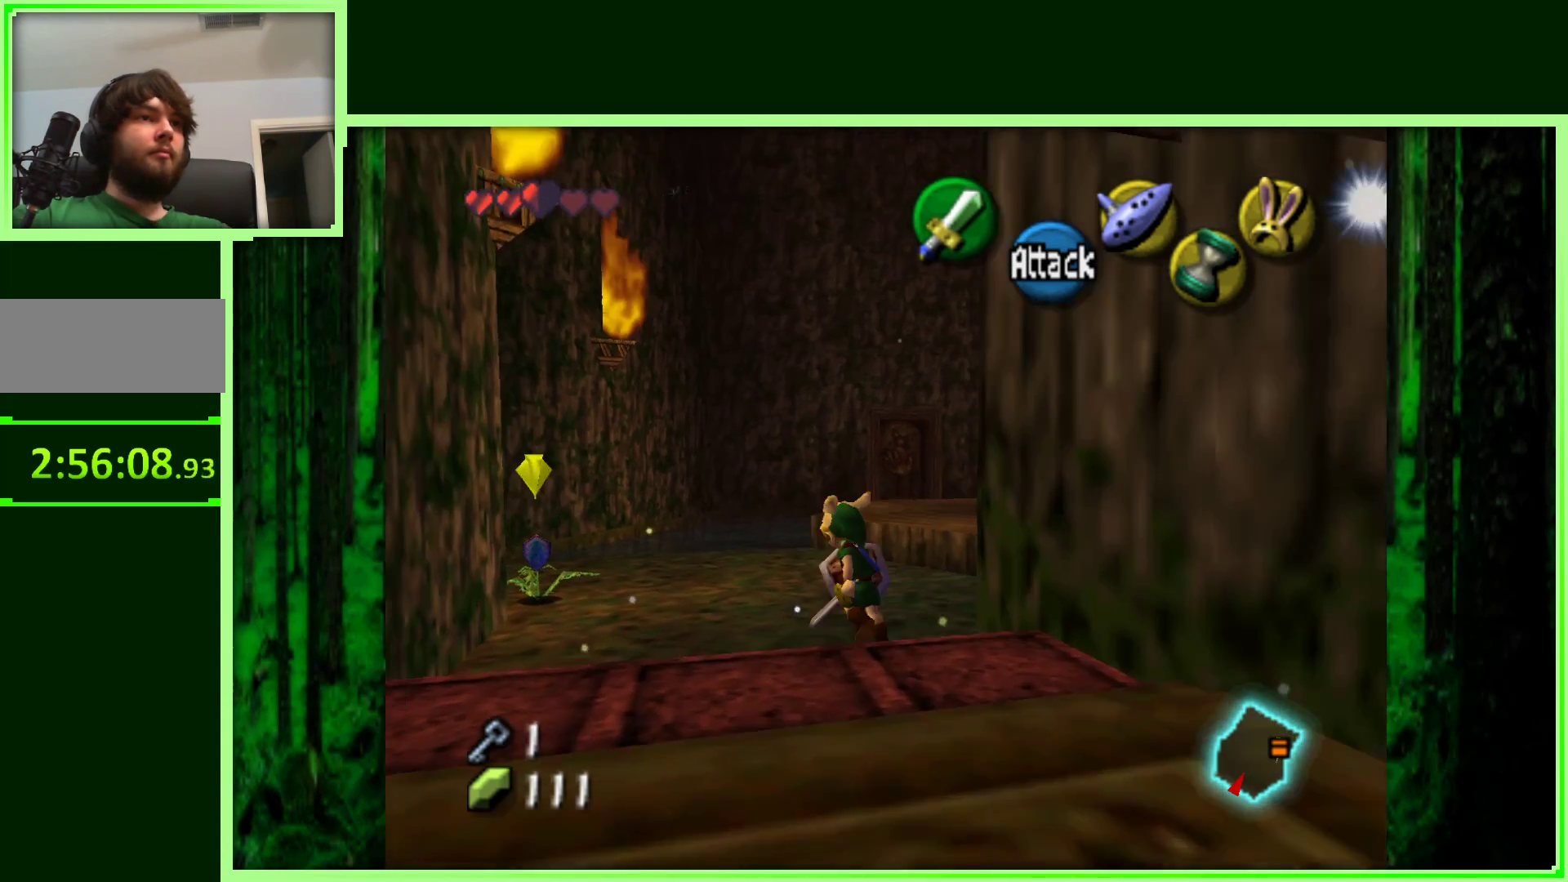
{"buttons": [], "left_stick": "up-right", "events": [[133, "left_stick", "up-right"]]}
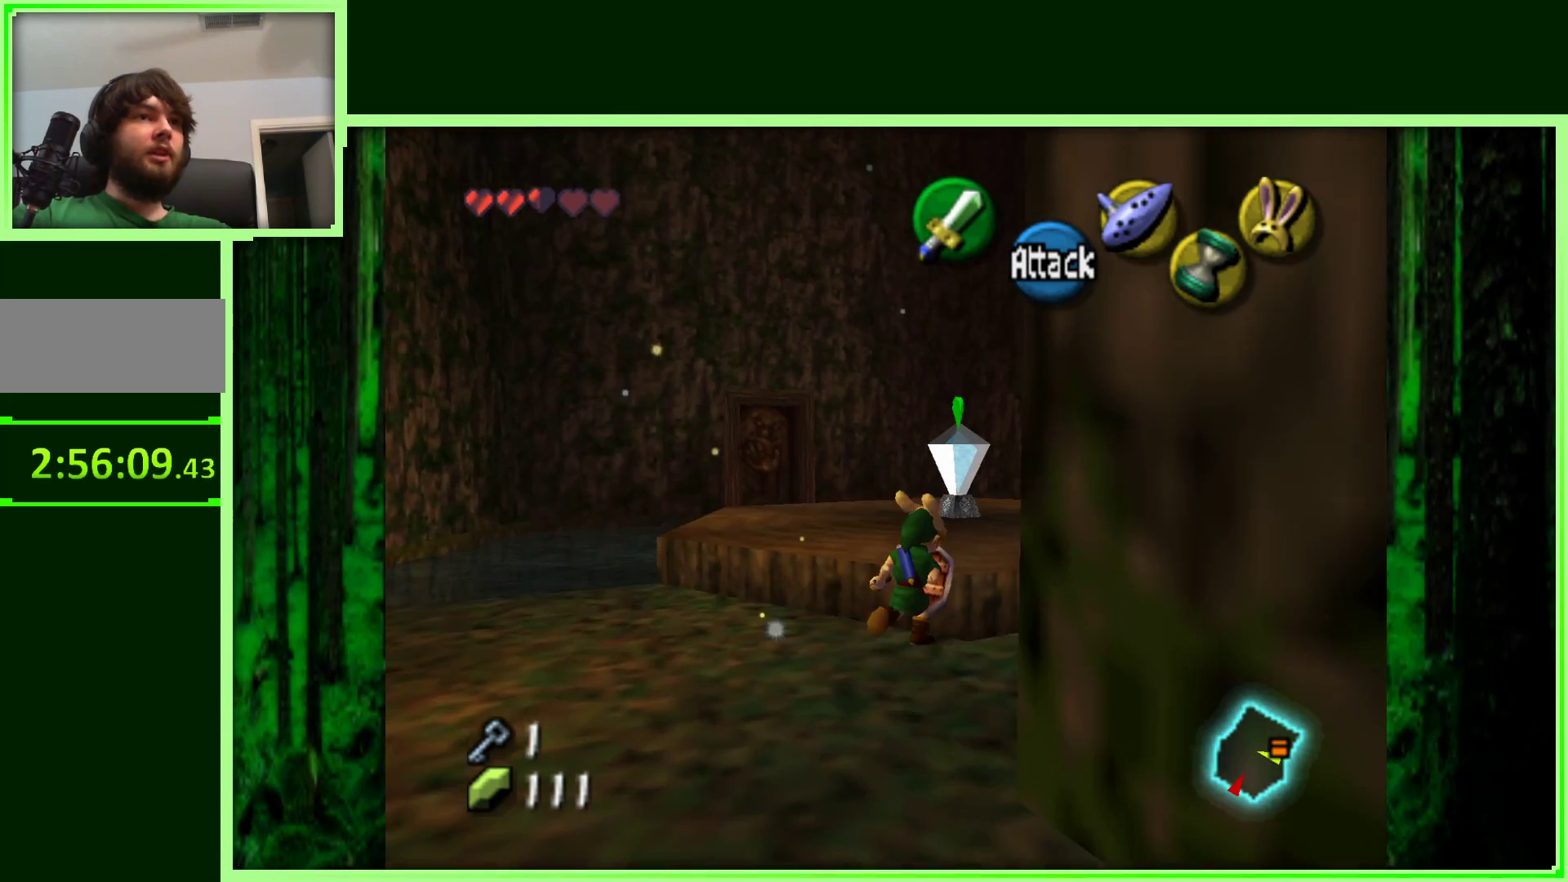
{"buttons": [], "left_stick": "up-right", "events": [[17, "left_stick", "up"], [350, "left_stick", "up-right"]]}
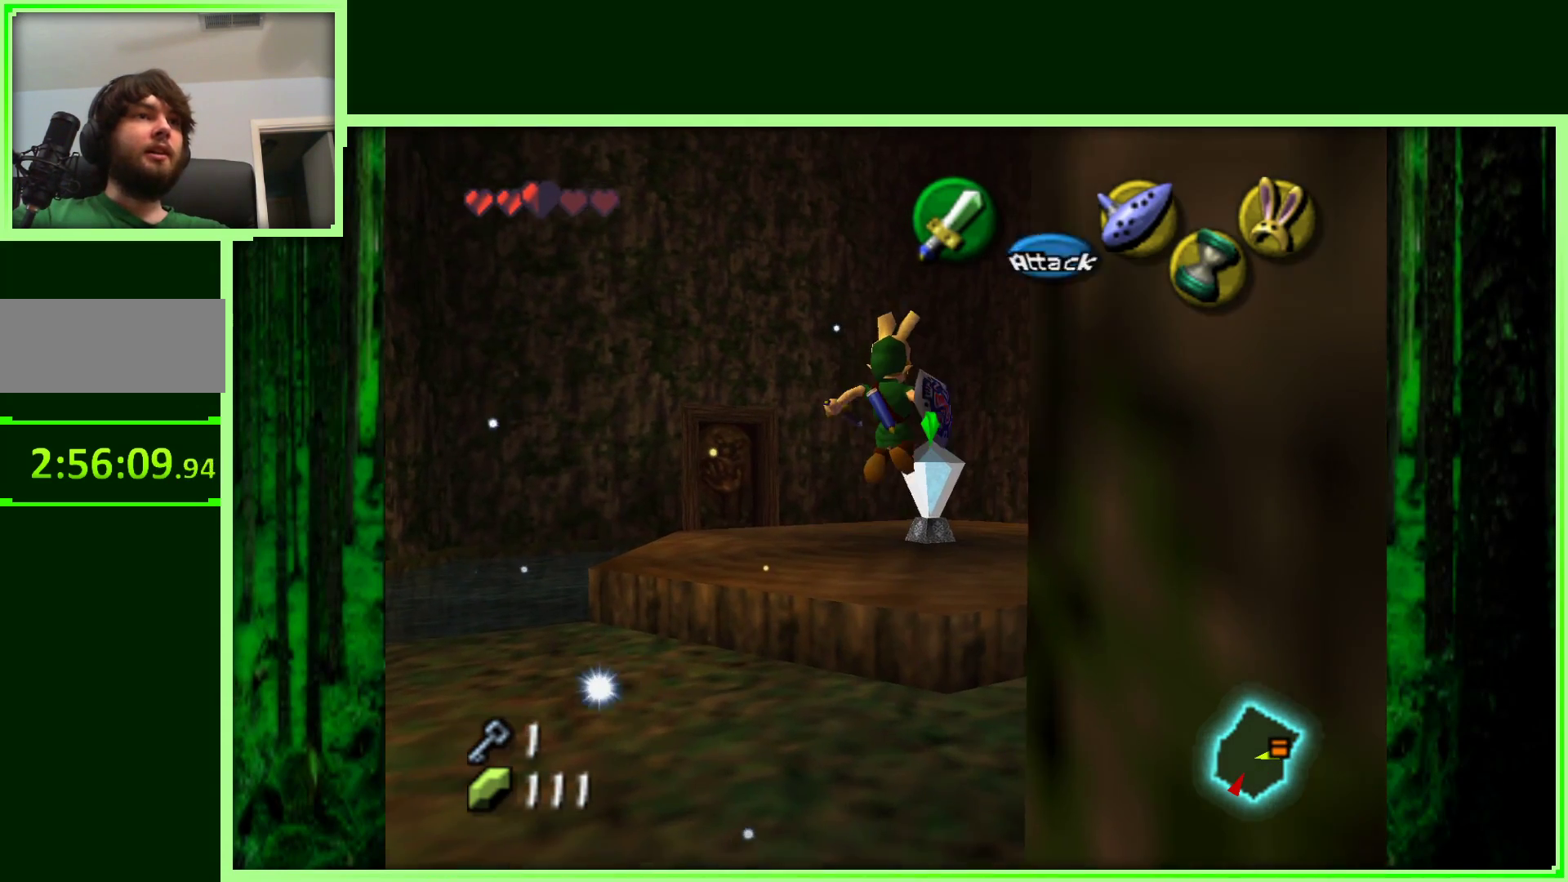
{"buttons": [], "left_stick": "up", "events": [[50, "left_stick", "up"]]}
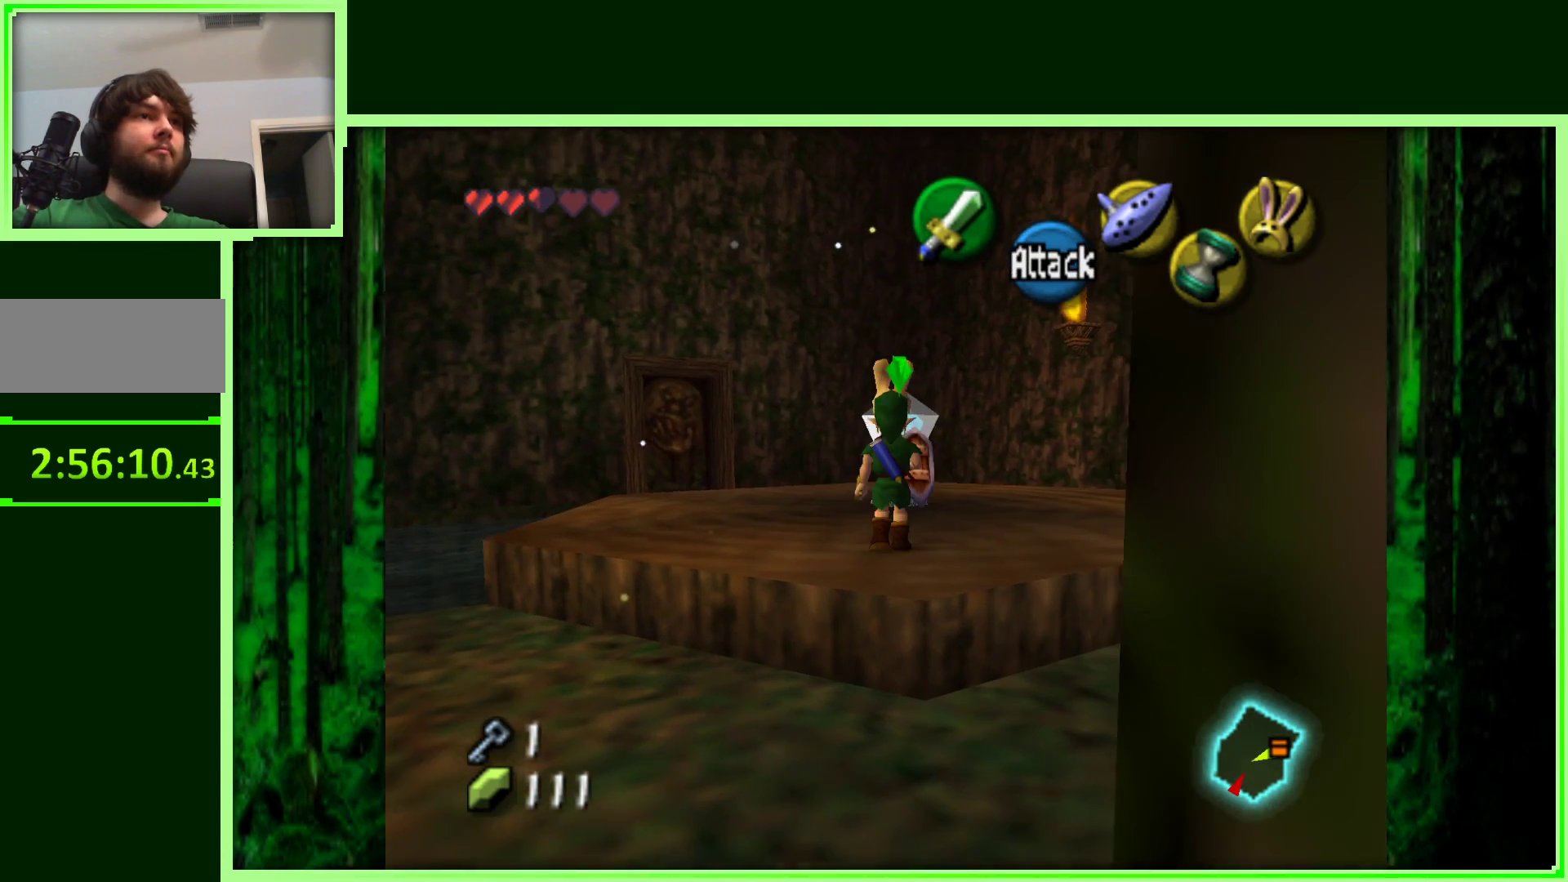
{"buttons": [], "left_stick": "up", "events": []}
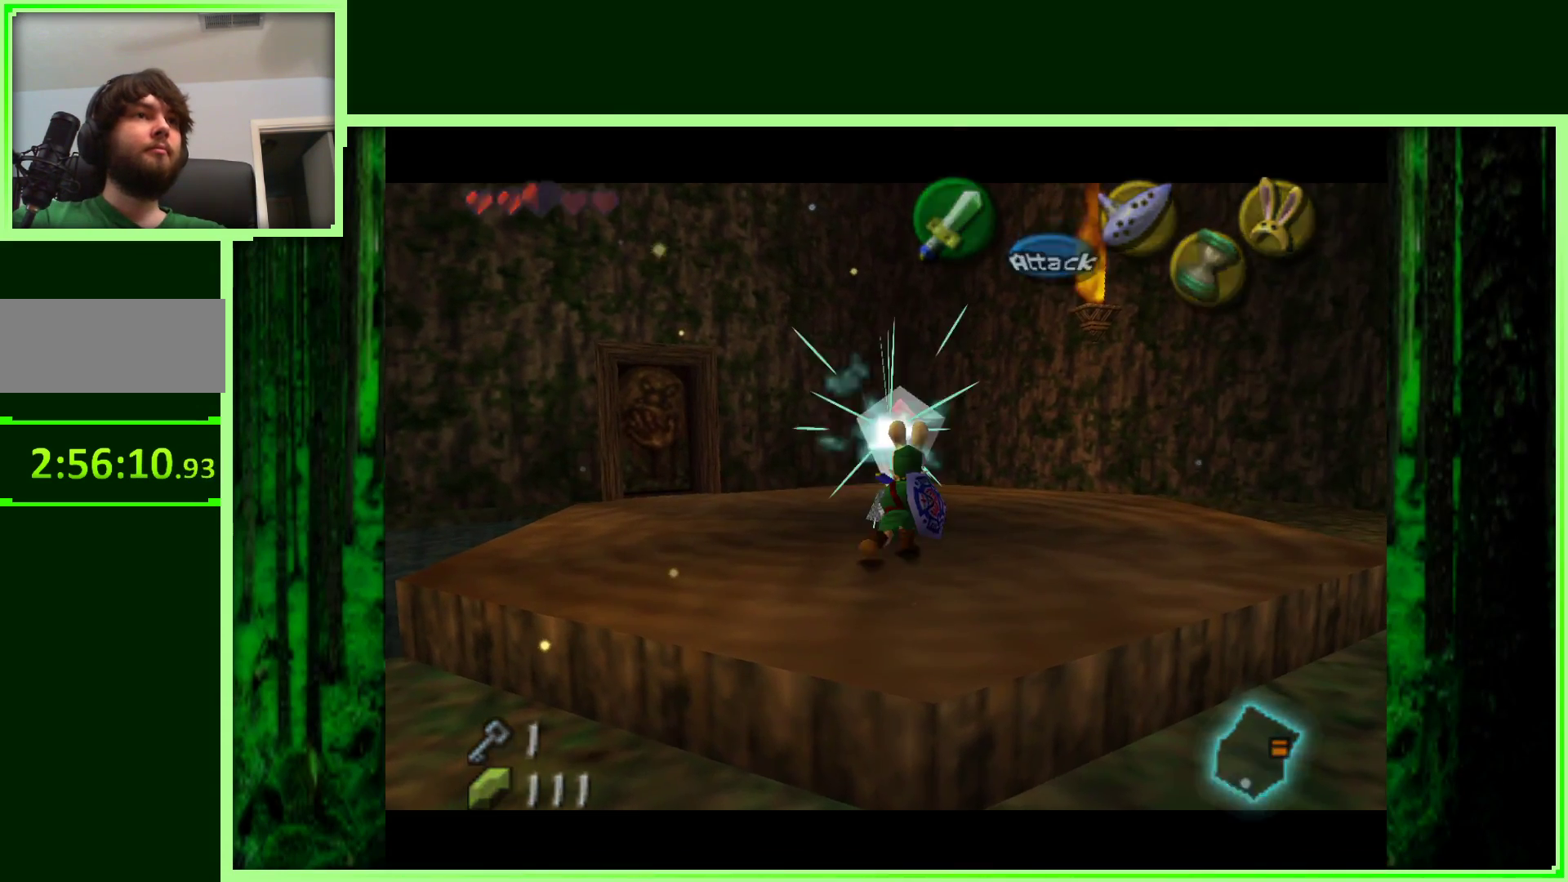
{"buttons": [], "left_stick": "center", "events": [[183, "left_stick", "center"]]}
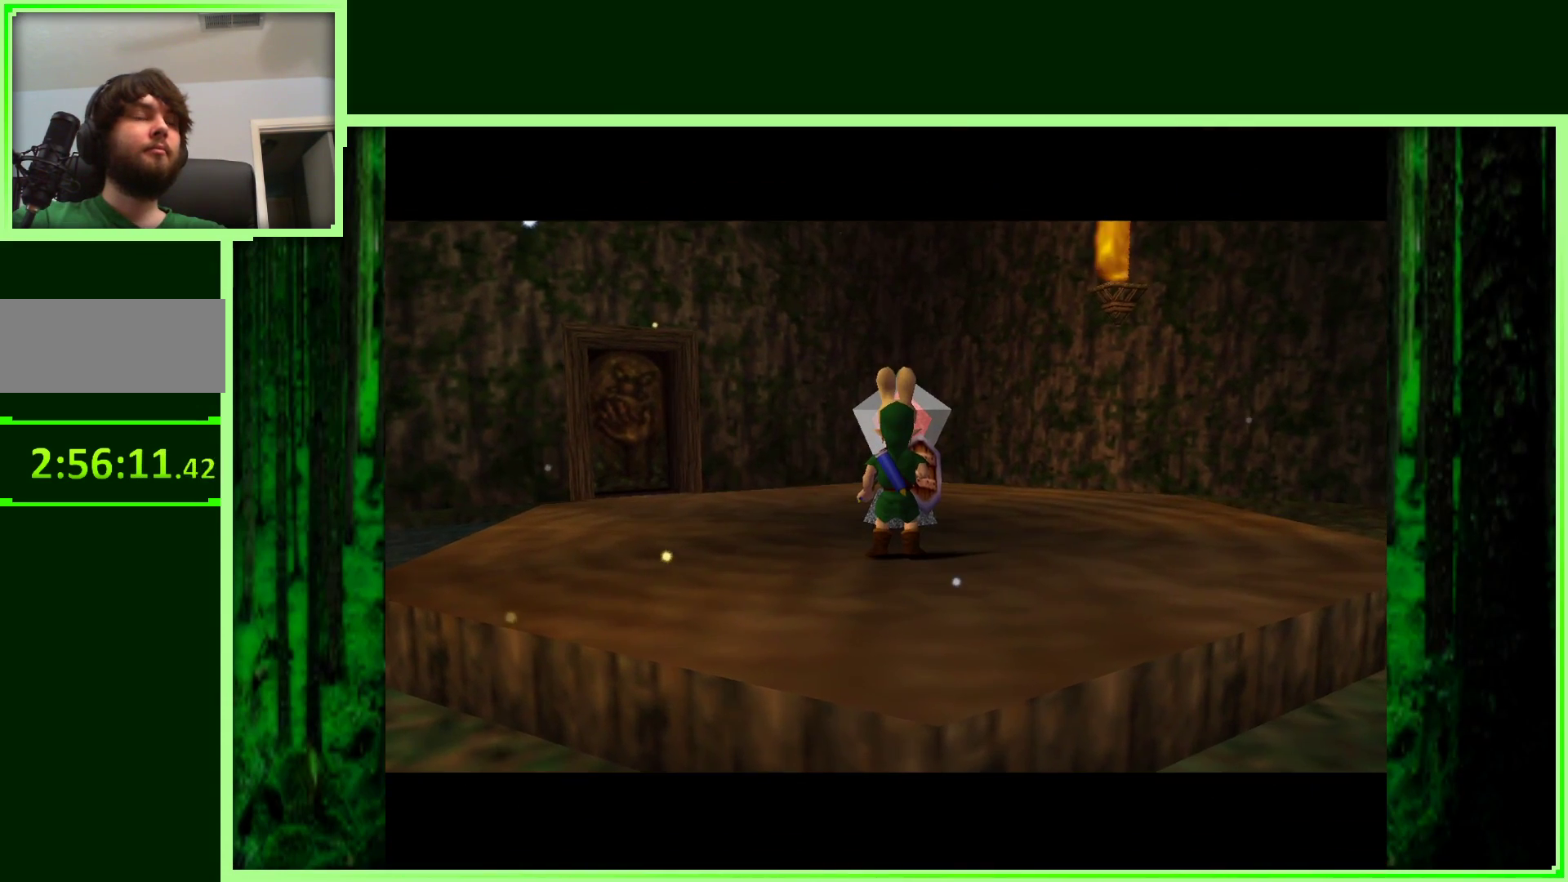
{"buttons": [], "left_stick": "center", "events": []}
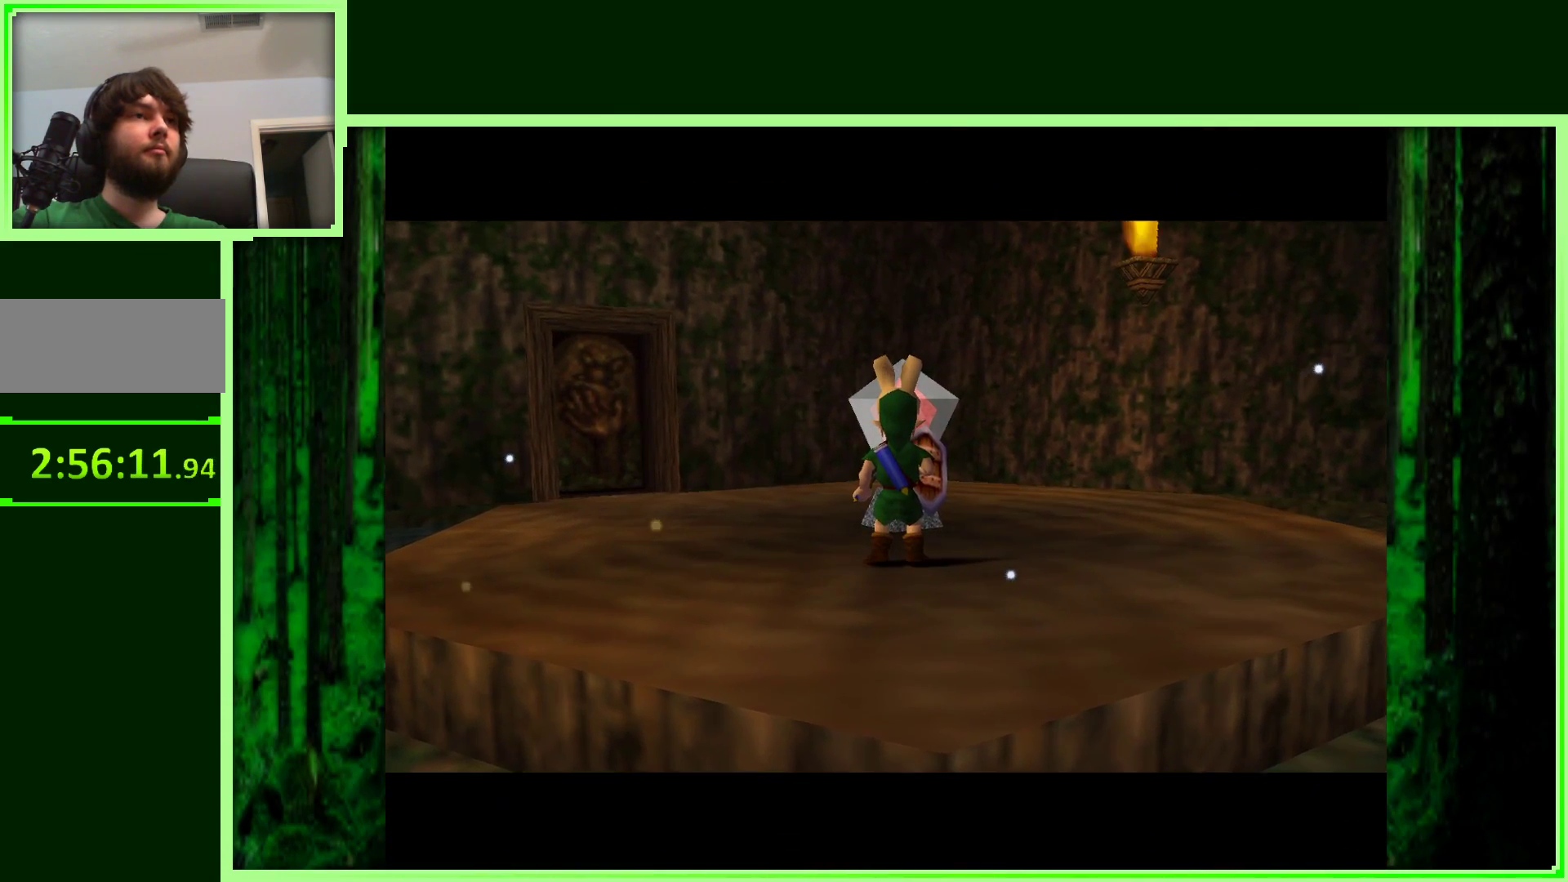
{"buttons": [], "left_stick": "left", "events": [[300, "left_stick", "left"]]}
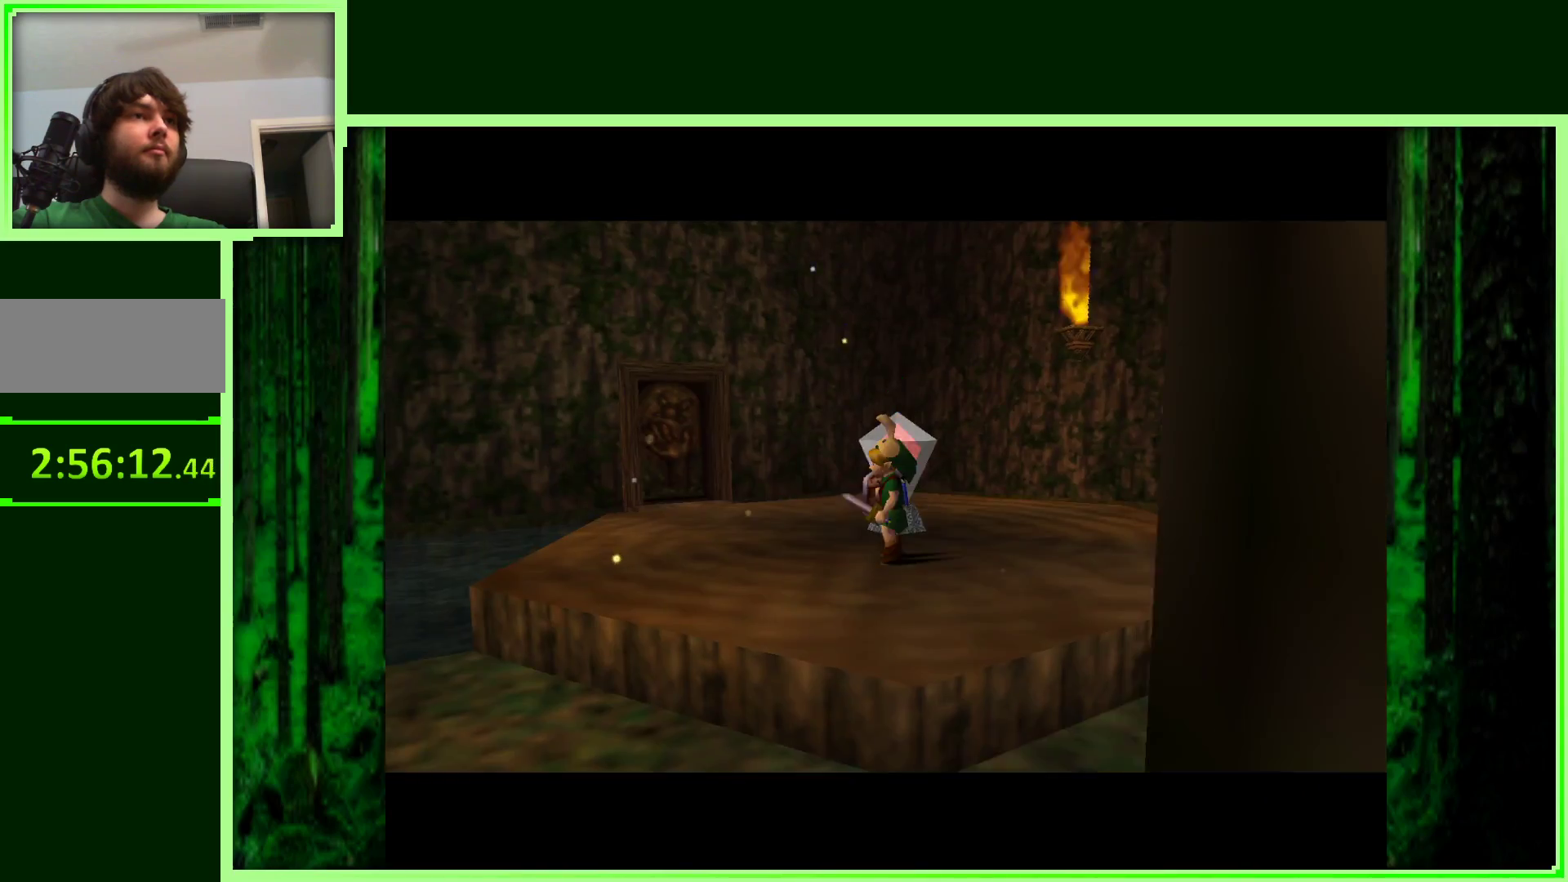
{"buttons": [], "left_stick": "center", "events": [[183, "left_stick", "center"], [283, "C_DOWN", "down"], [400, "C_DOWN", "up"]]}
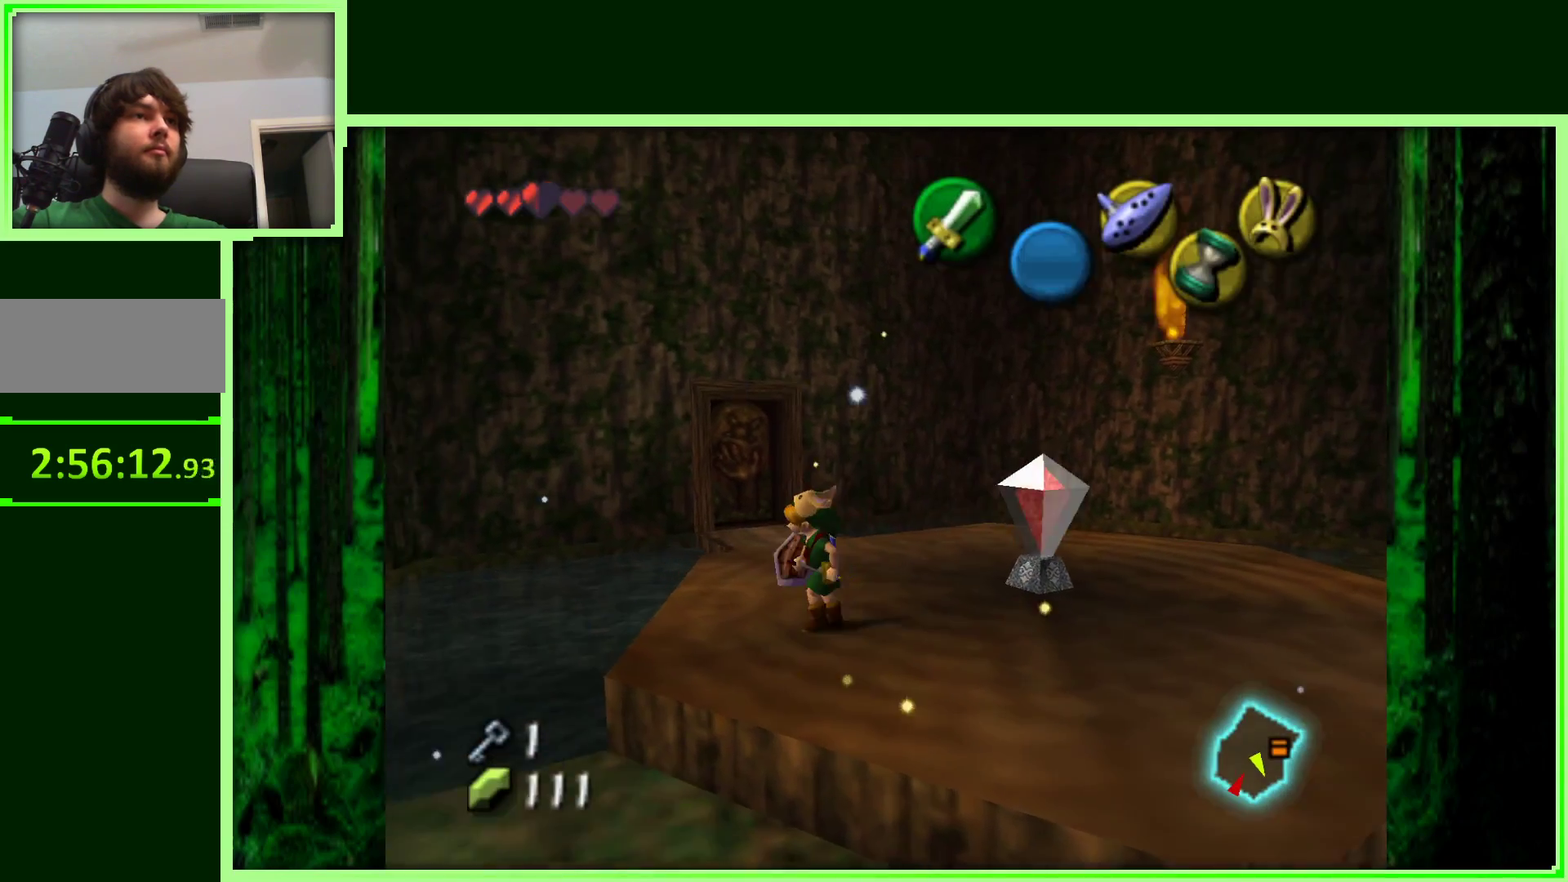
{"buttons": [], "left_stick": "center", "events": []}
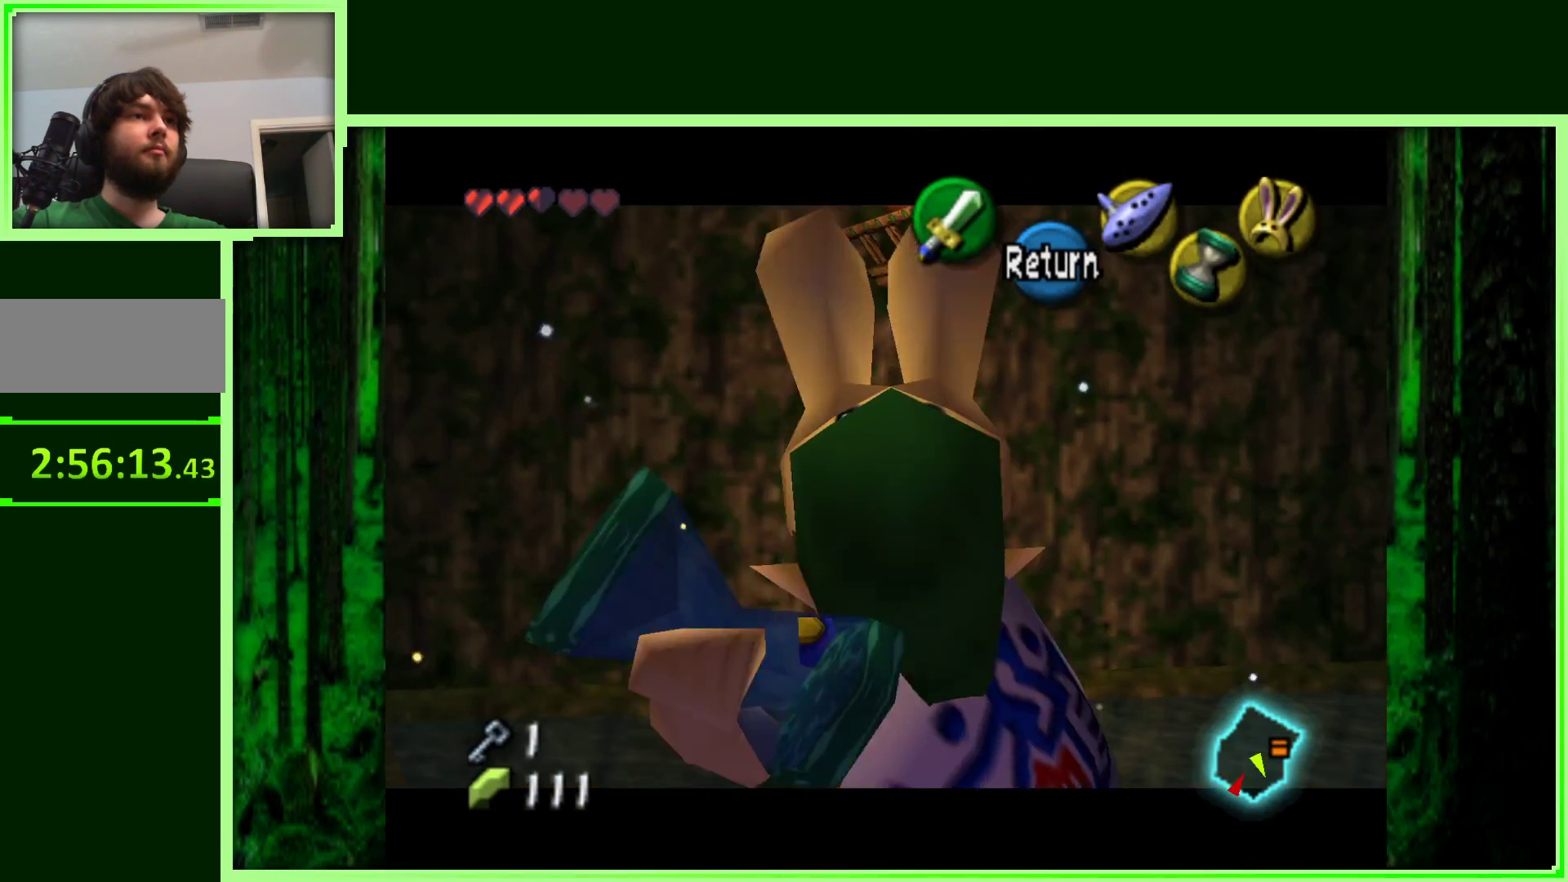
{"buttons": [], "left_stick": "center", "events": []}
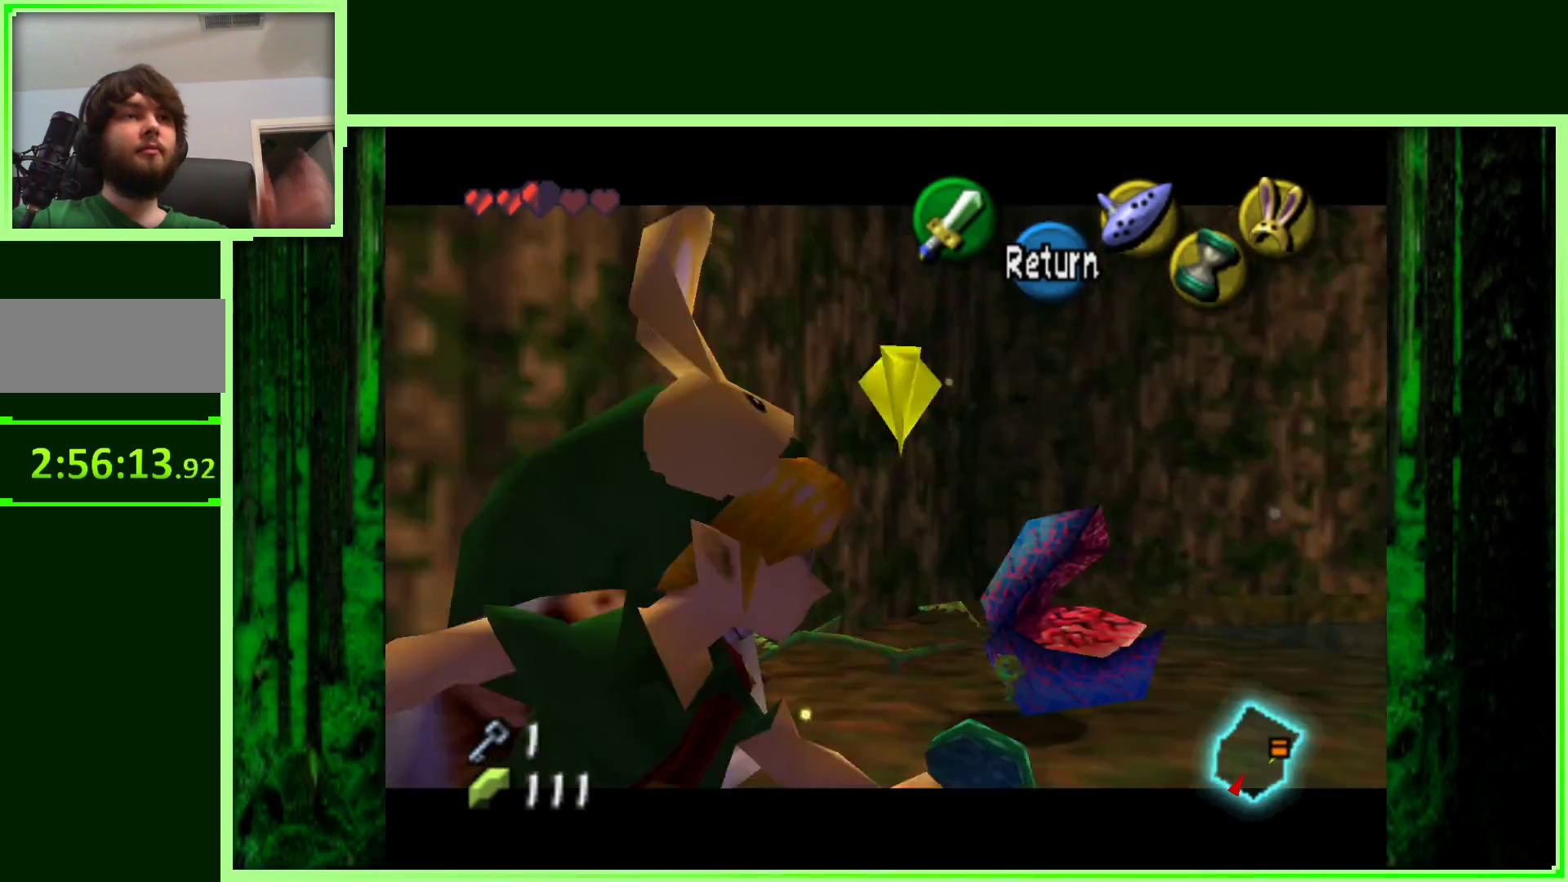
{"buttons": [], "left_stick": "center", "events": []}
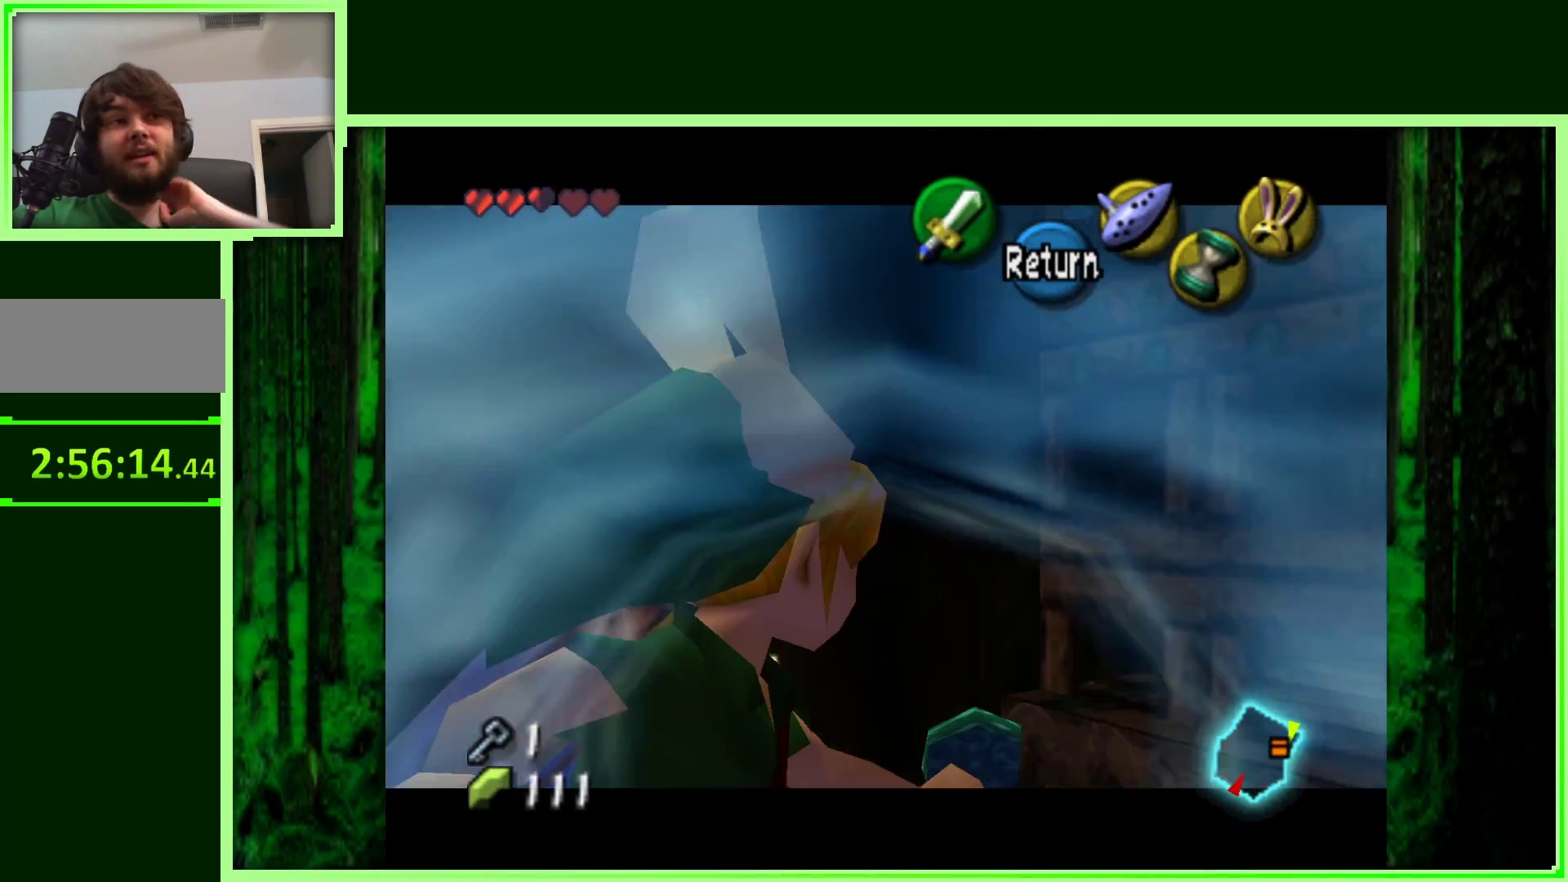
{"buttons": [], "left_stick": "center", "events": []}
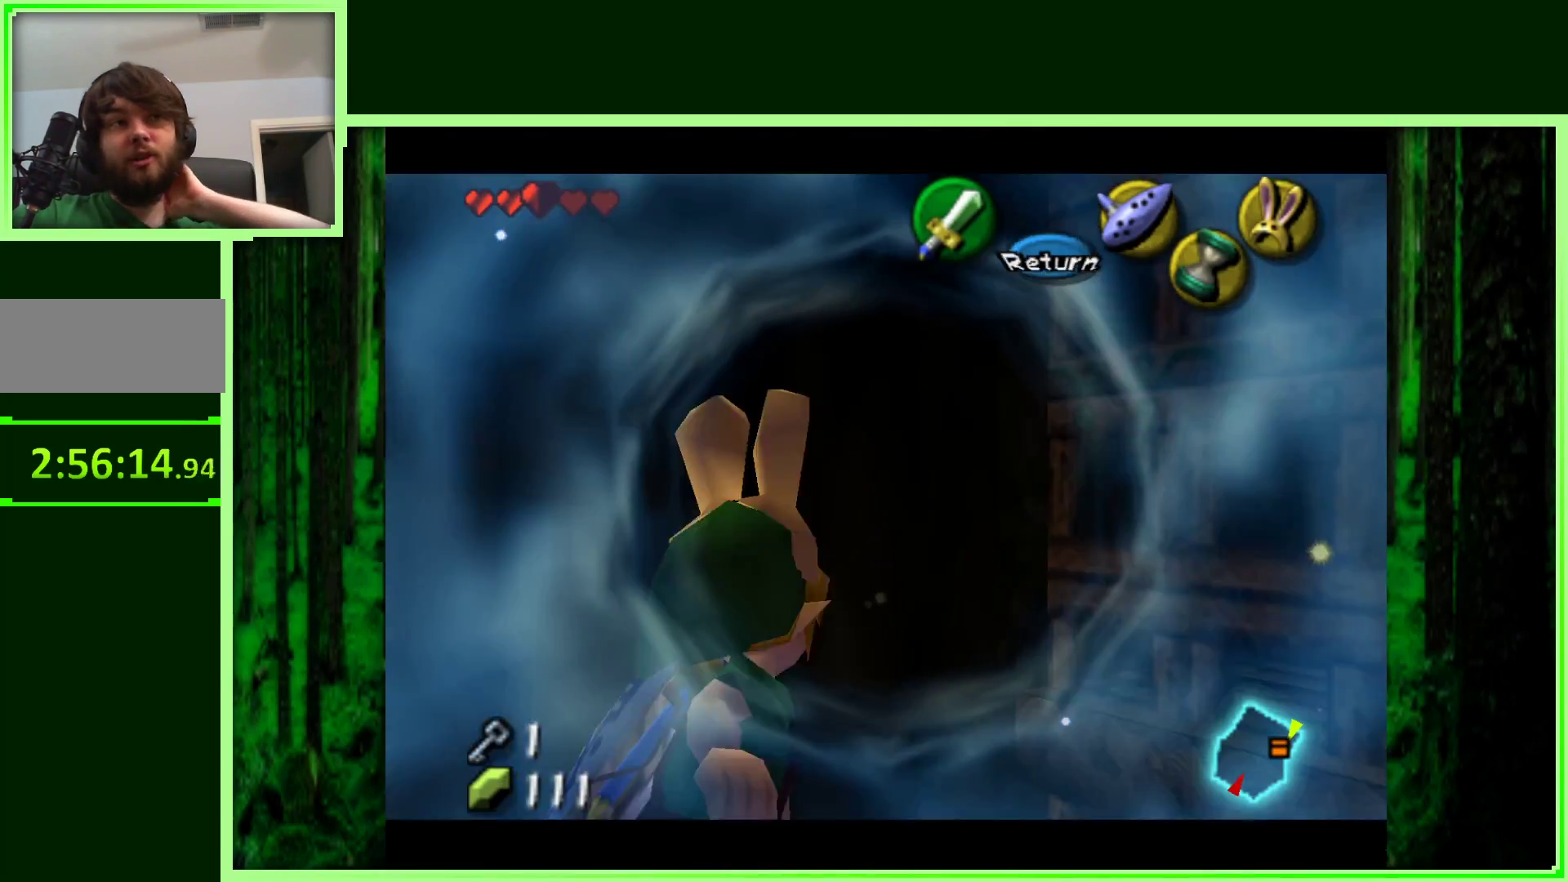
{"buttons": [], "left_stick": "center", "events": []}
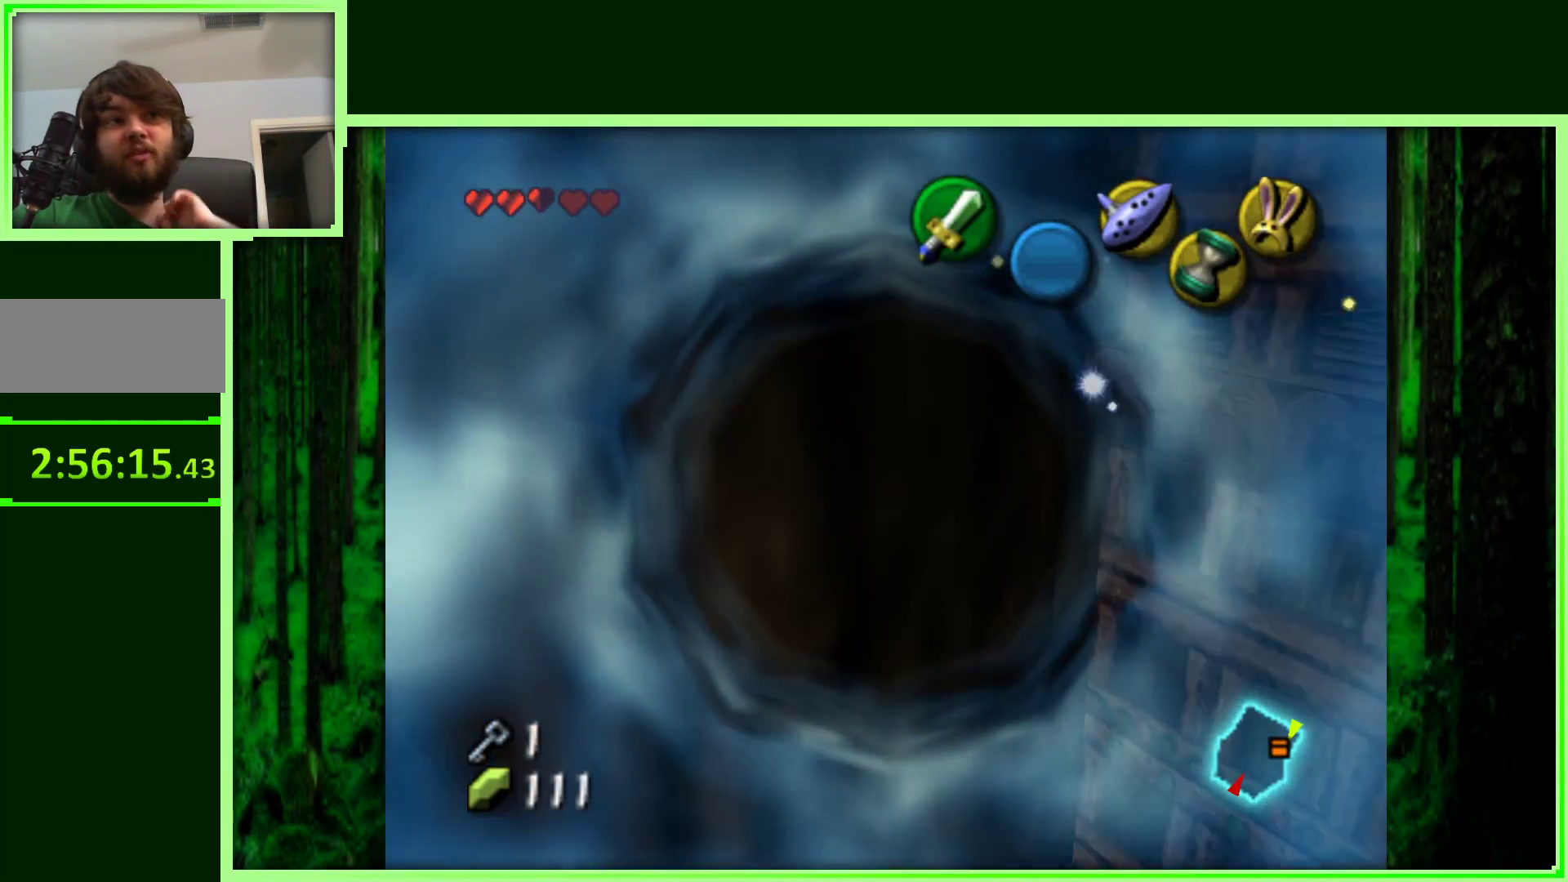
{"buttons": [], "left_stick": "center", "events": []}
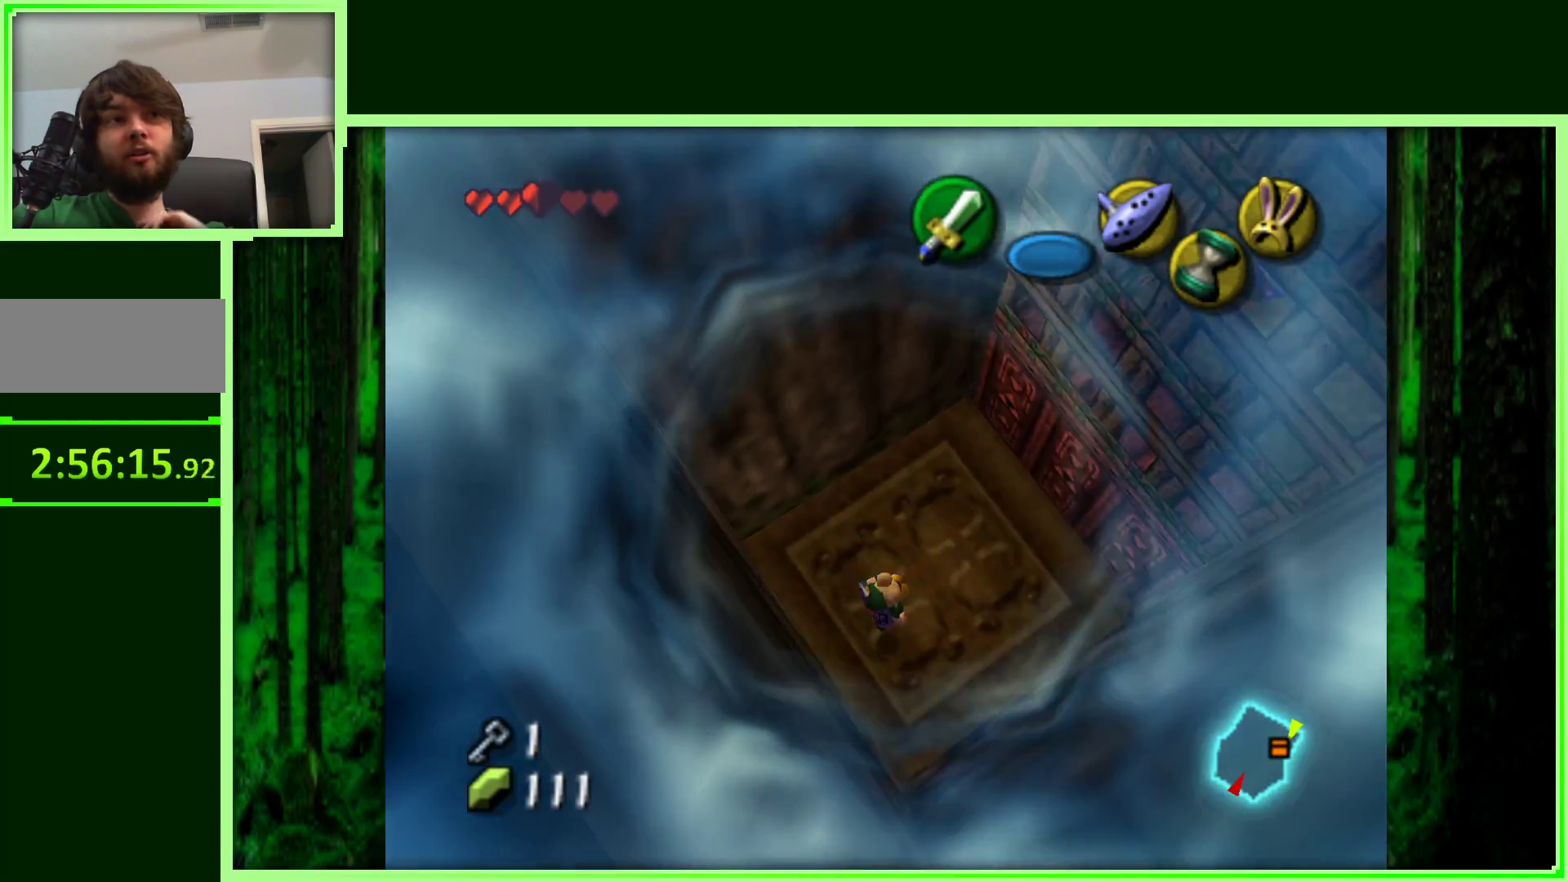
{"buttons": [], "left_stick": "center", "events": []}
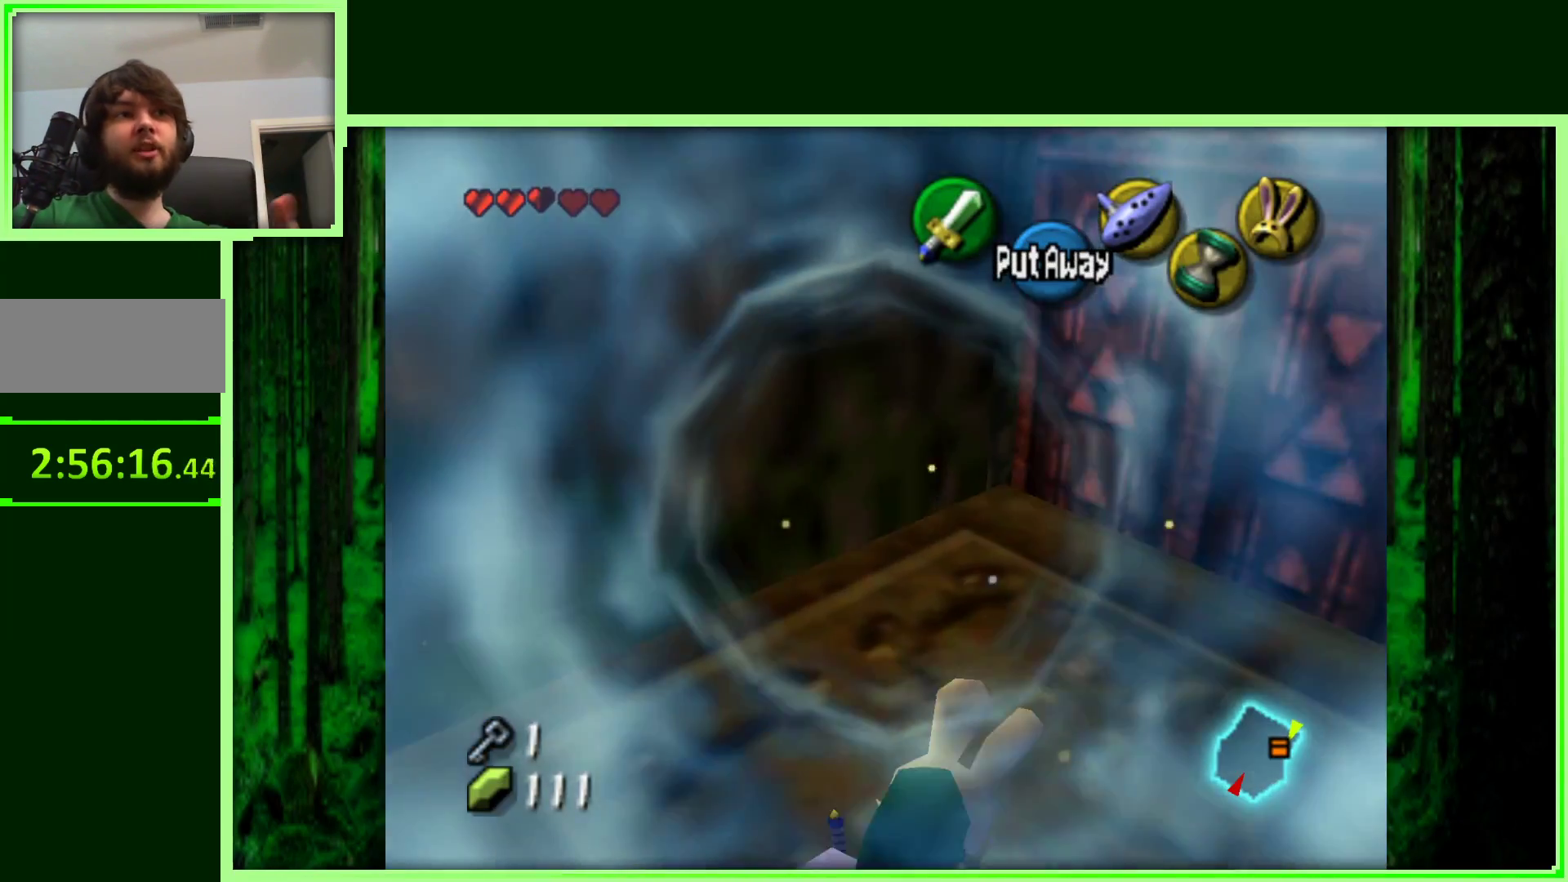
{"buttons": [], "left_stick": "right", "events": [[133, "left_stick", "down"], [217, "left_stick", "down-right"], [417, "left_stick", "right"]]}
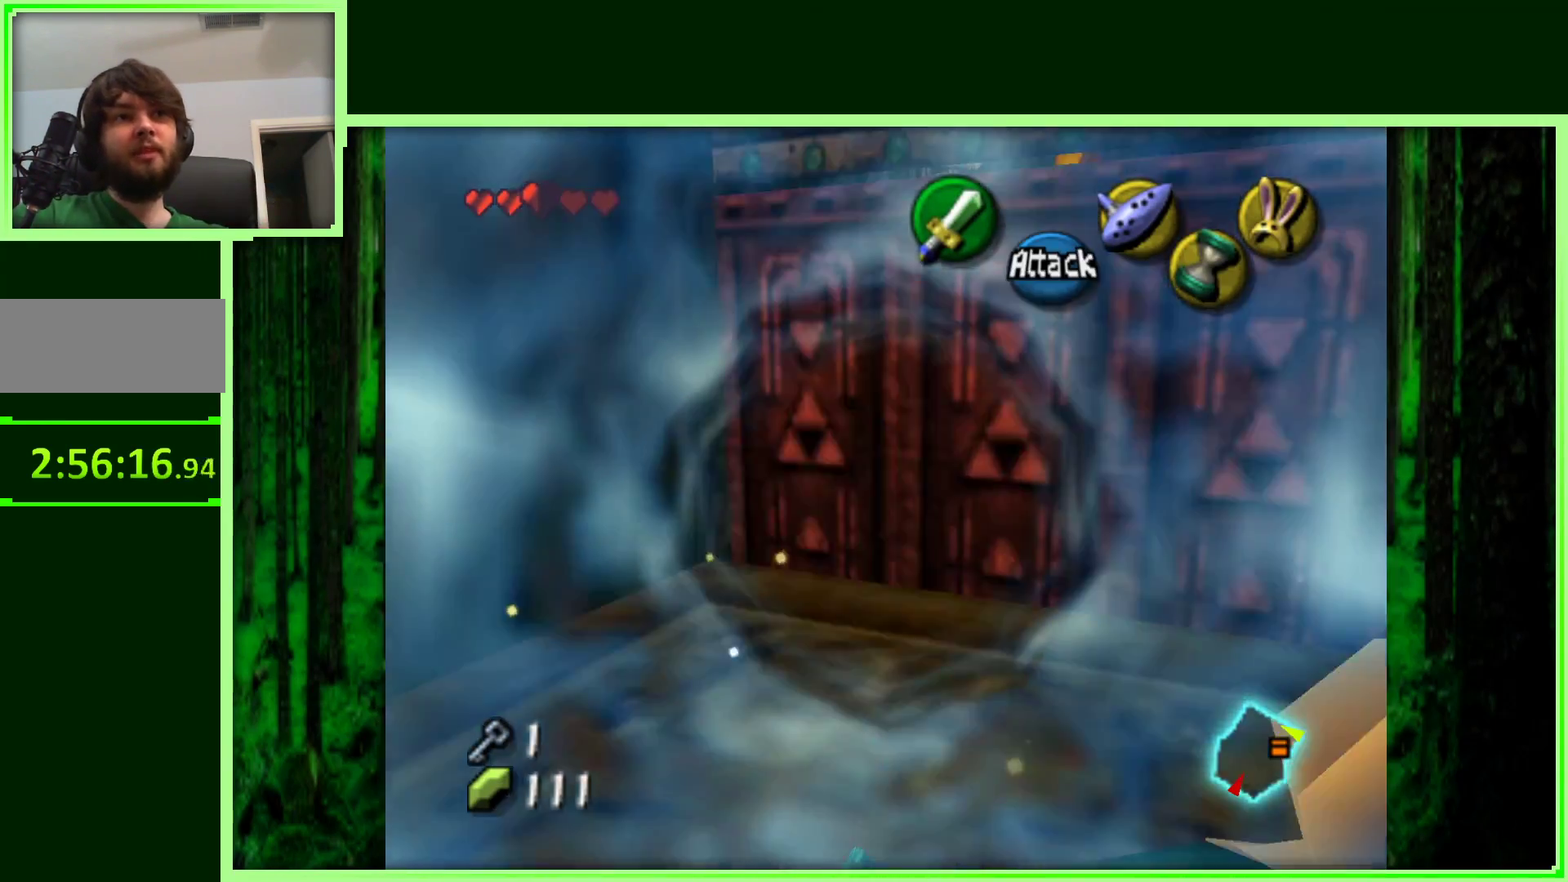
{"buttons": [], "left_stick": "center", "events": [[333, "left_stick", "up-right"], [483, "left_stick", "center"]]}
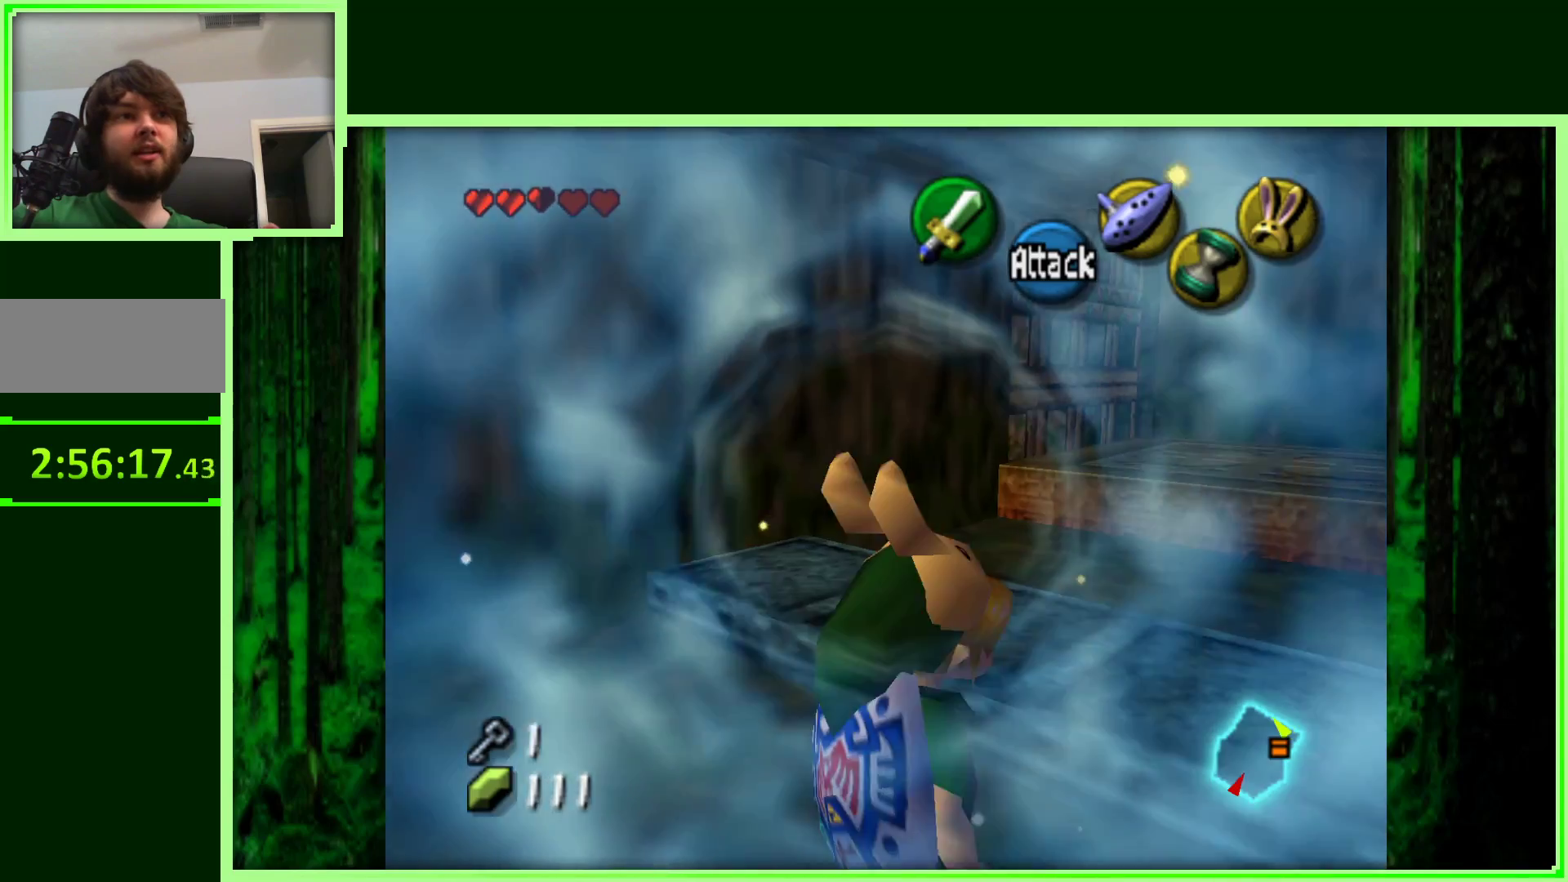
{"buttons": [], "left_stick": "up-right", "events": [[350, "left_stick", "up-right"]]}